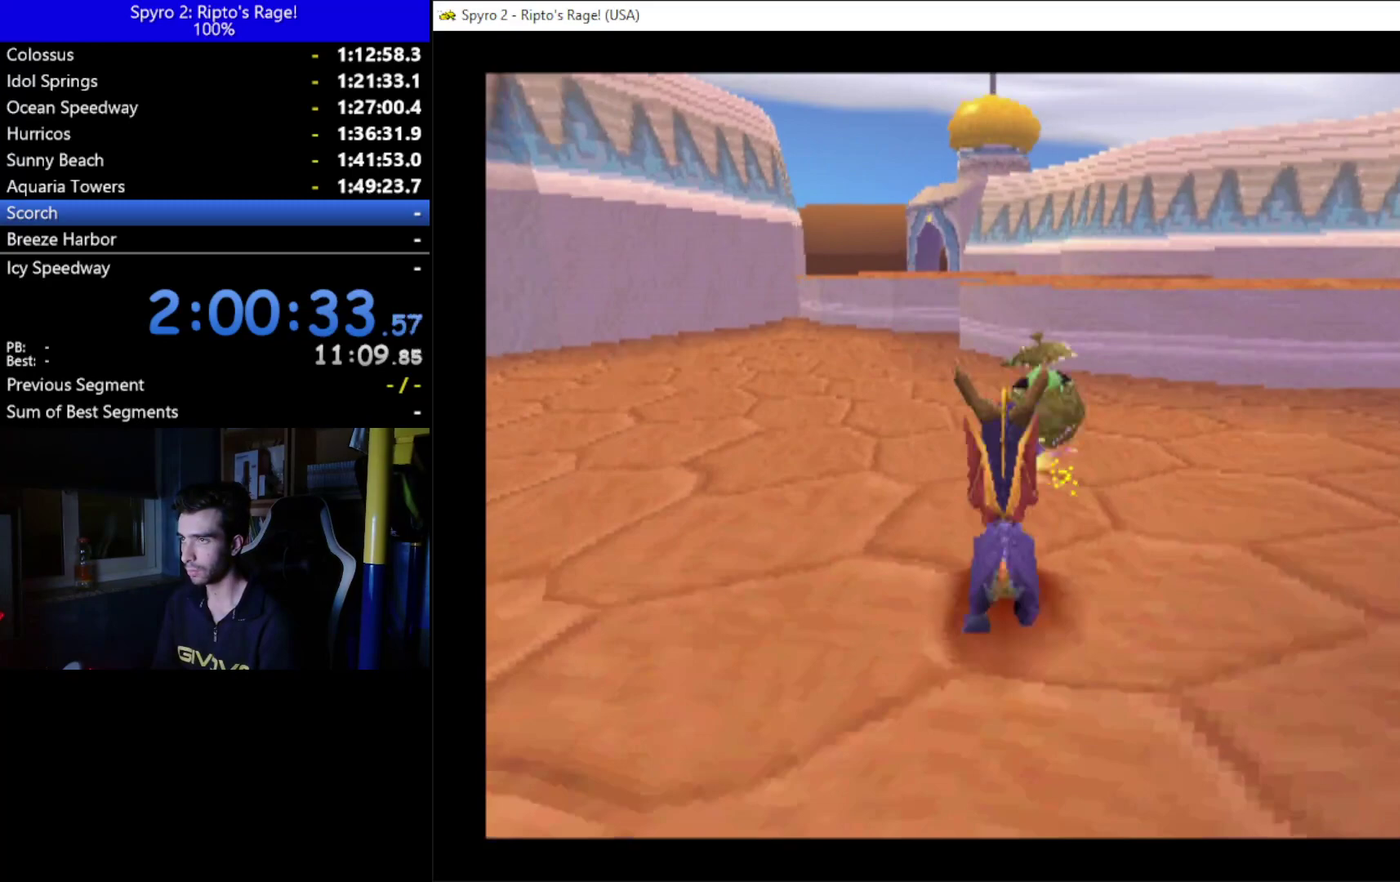
Gameplay with a controller (Xbox layout); each line is a JSON object with the inputs held at the frame after it. "events" lists button and stick changes between this image and that frame as [ms after this image, input, new state], when the widget could be followed in between. Not read: START.
{"buttons": ["X"], "left_stick": "center", "right_stick": "center"}
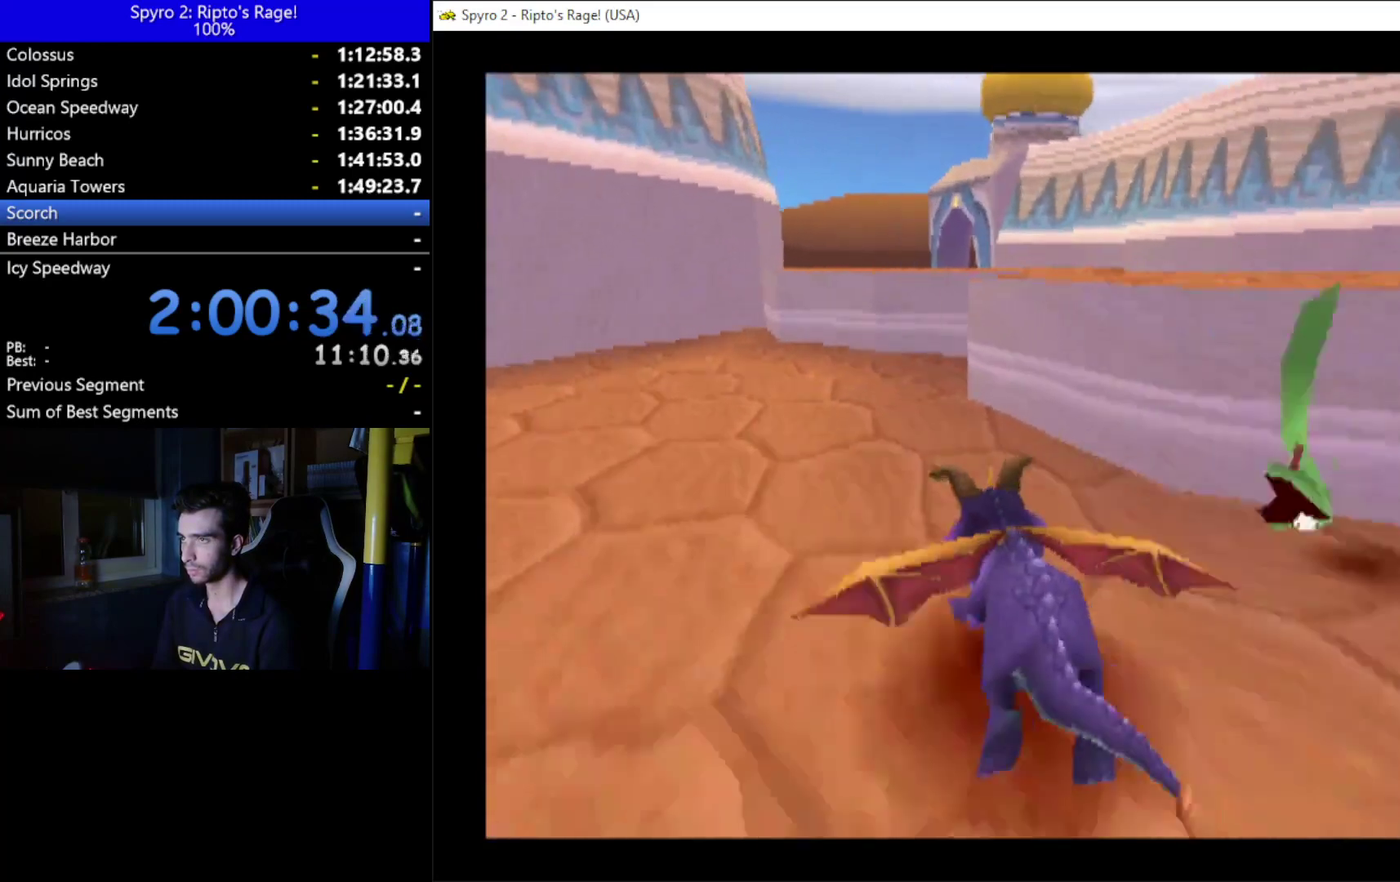
{"buttons": ["A", "X"], "left_stick": "center", "right_stick": "center", "events": [[333, "DPAD_RIGHT", "down"], [400, "A", "down"], [467, "DPAD_RIGHT", "up"]]}
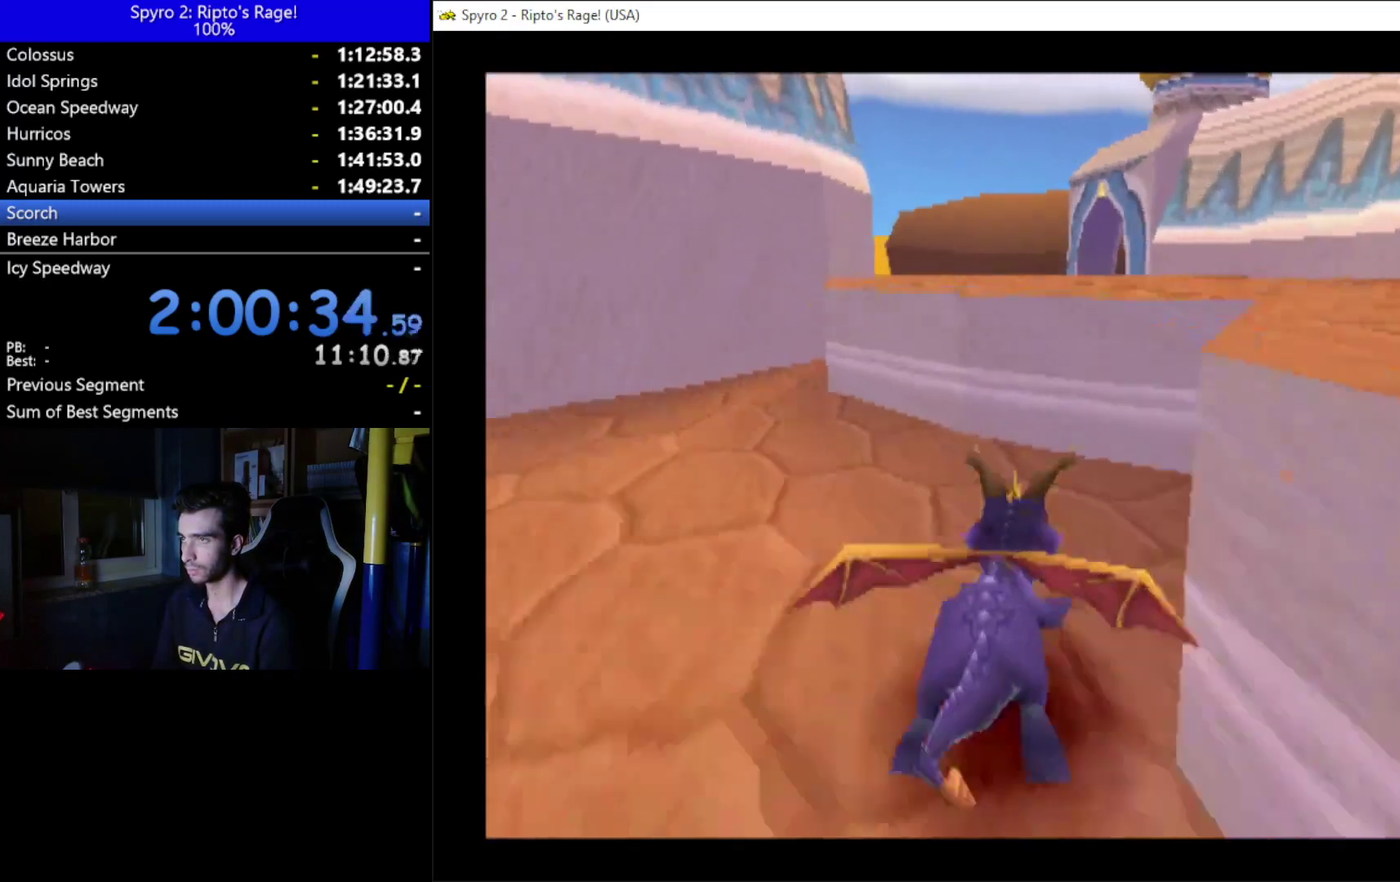
{"buttons": ["X"], "left_stick": "center", "right_stick": "center", "events": [[300, "A", "up"]]}
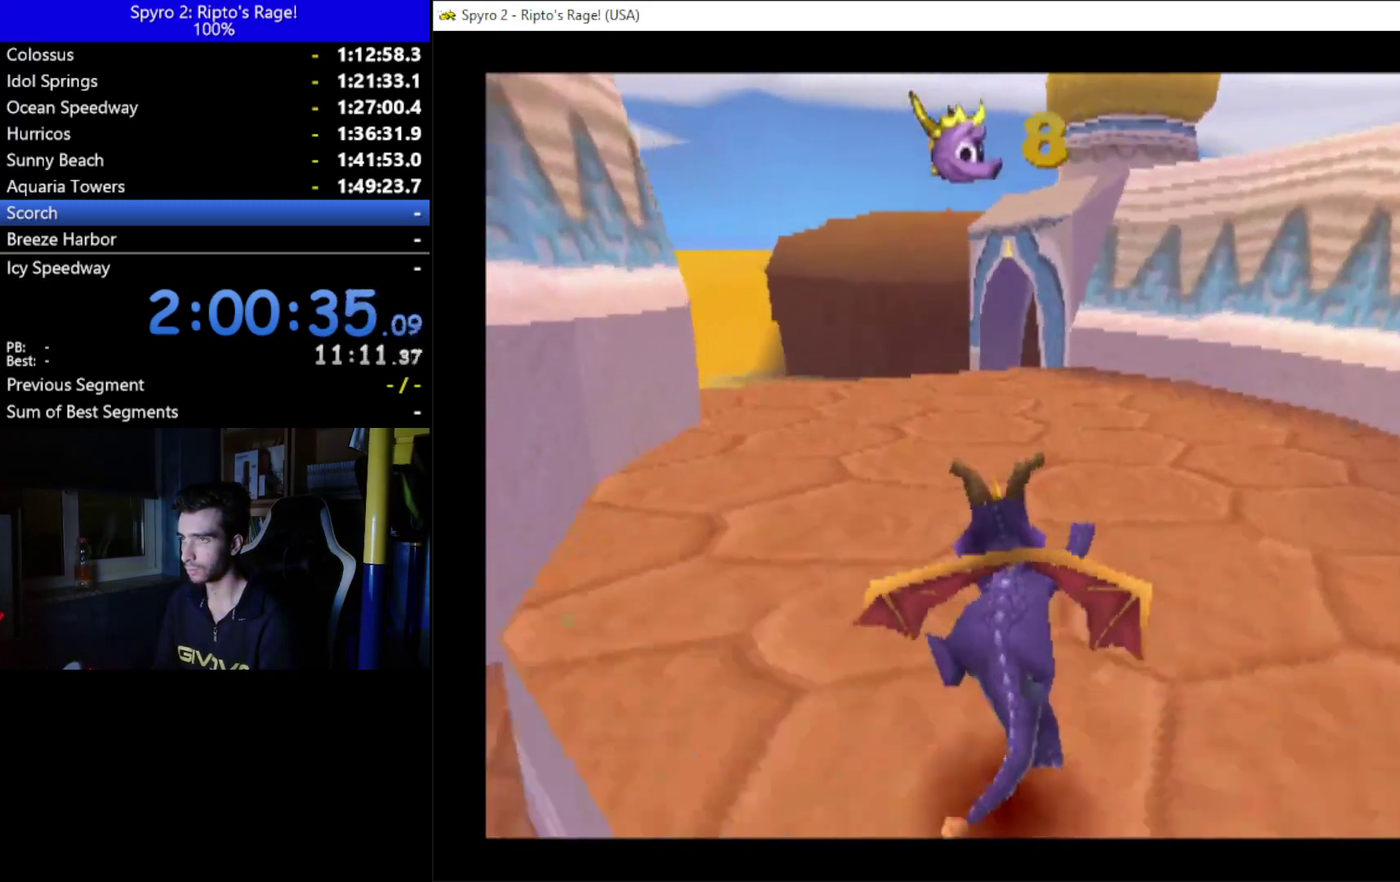
{"buttons": ["X"], "left_stick": "center", "right_stick": "center", "events": [[133, "DPAD_LEFT", "down"], [300, "DPAD_LEFT", "up"]]}
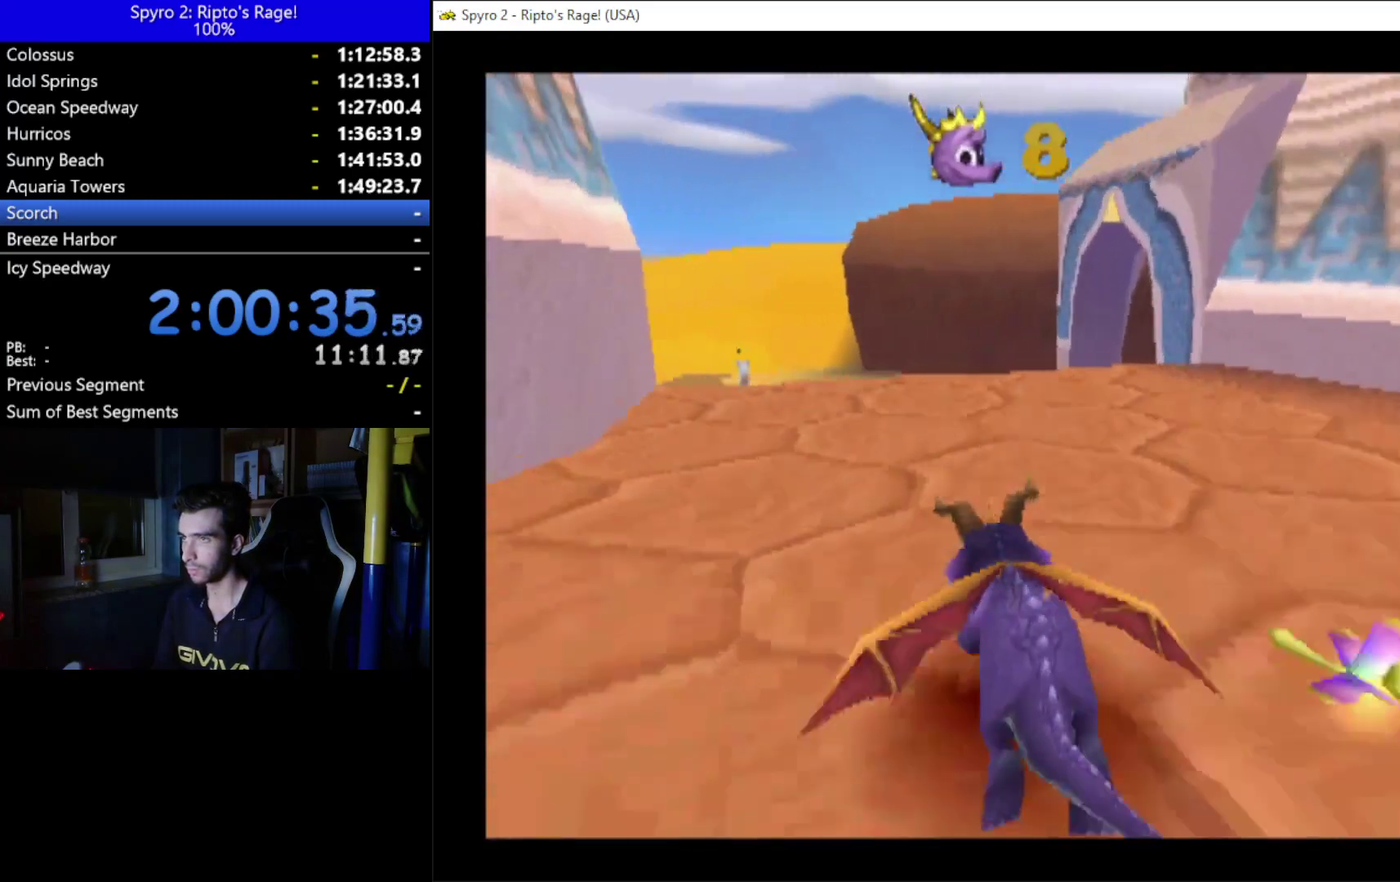
{"buttons": ["A", "X"], "left_stick": "center", "right_stick": "center", "events": [[467, "A", "down"]]}
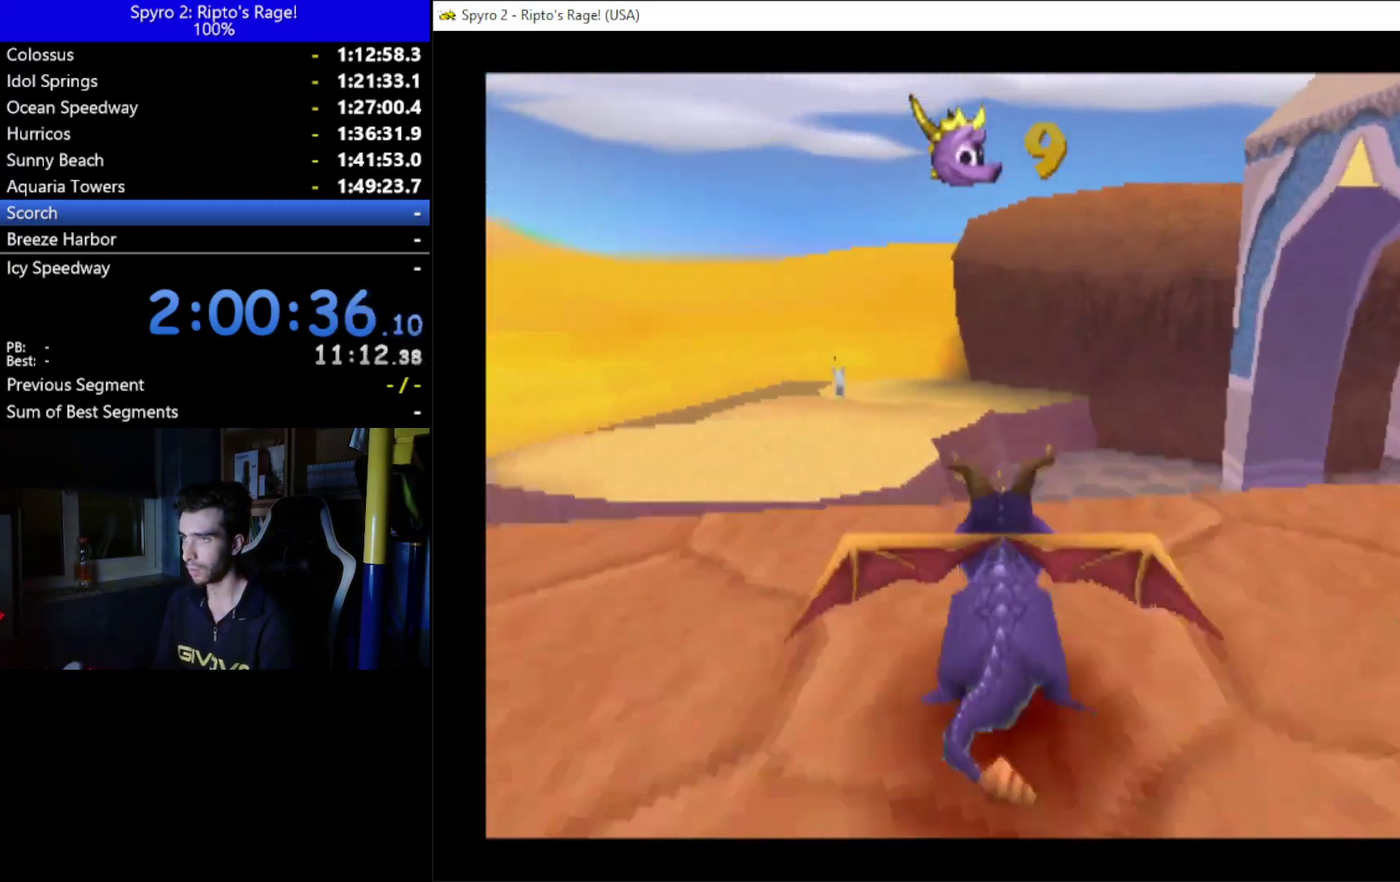
{"buttons": ["DPAD_RIGHT"], "left_stick": "center", "right_stick": "center", "events": [[467, "A", "up"], [467, "X", "up"], [500, "DPAD_RIGHT", "down"]]}
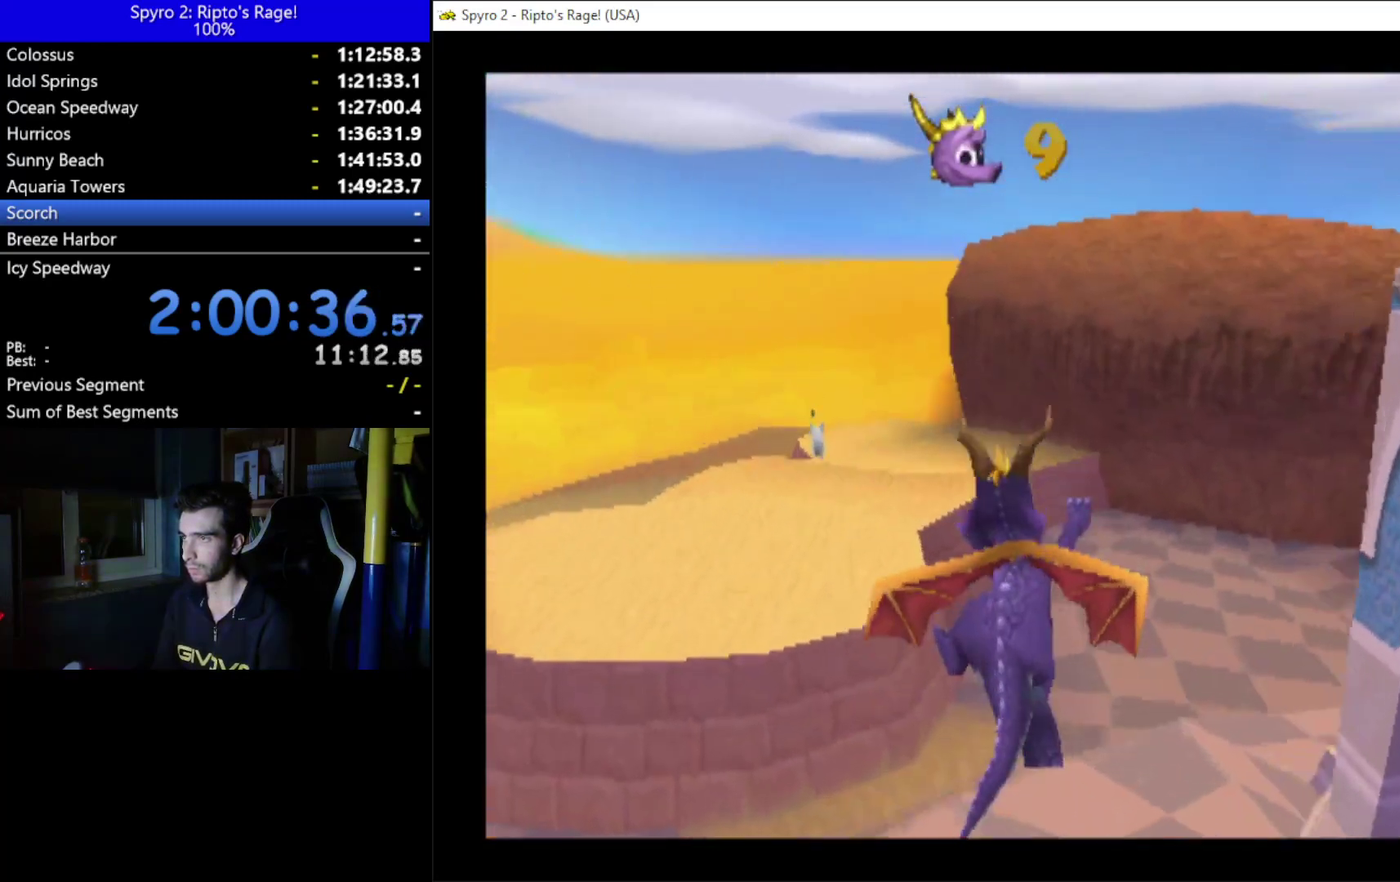
{"buttons": [], "left_stick": "center", "right_stick": "center", "events": [[200, "DPAD_RIGHT", "up"]]}
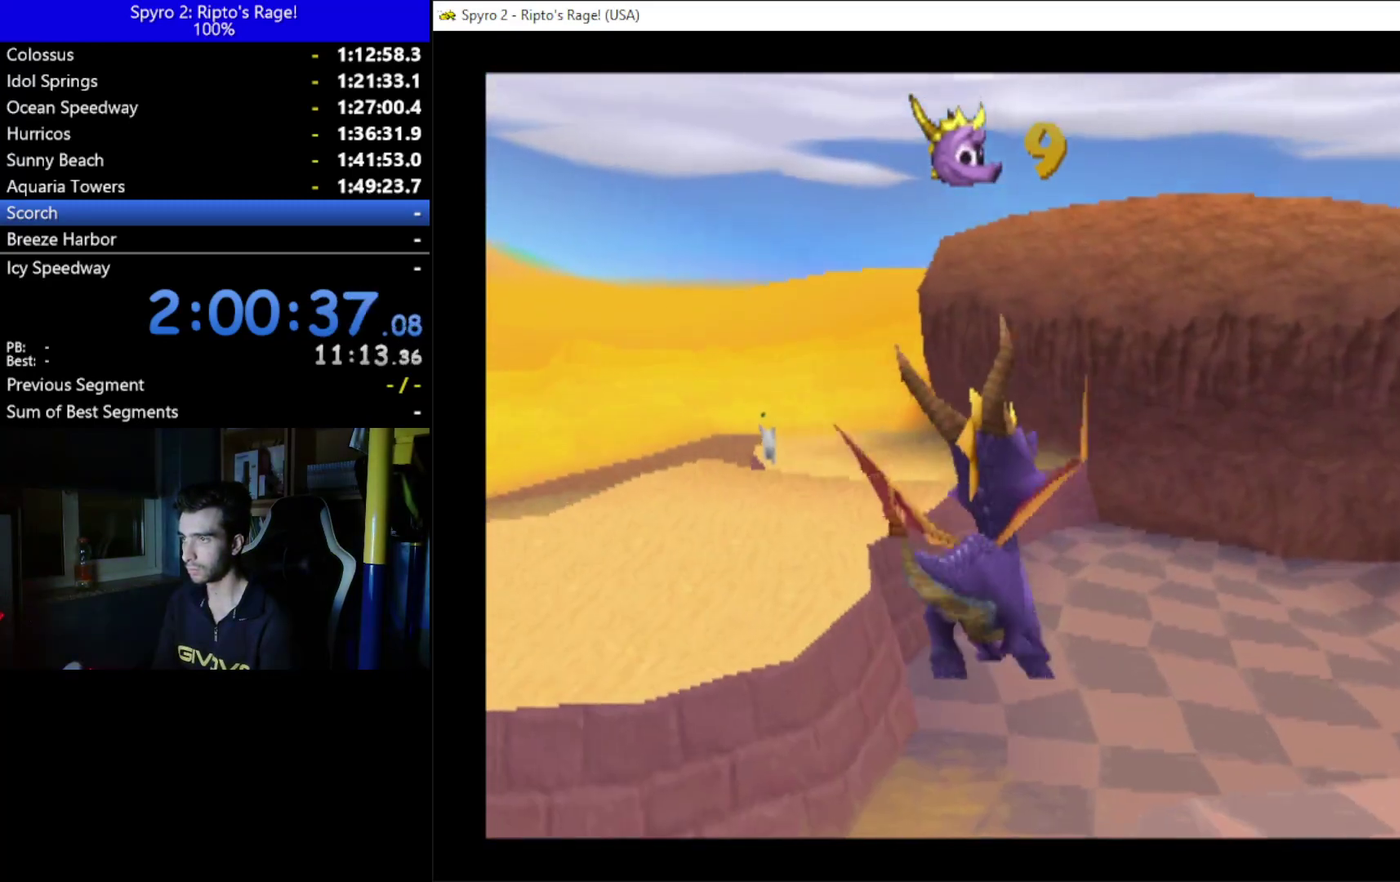
{"buttons": ["L2", "R2"], "left_stick": "center", "right_stick": "center"}
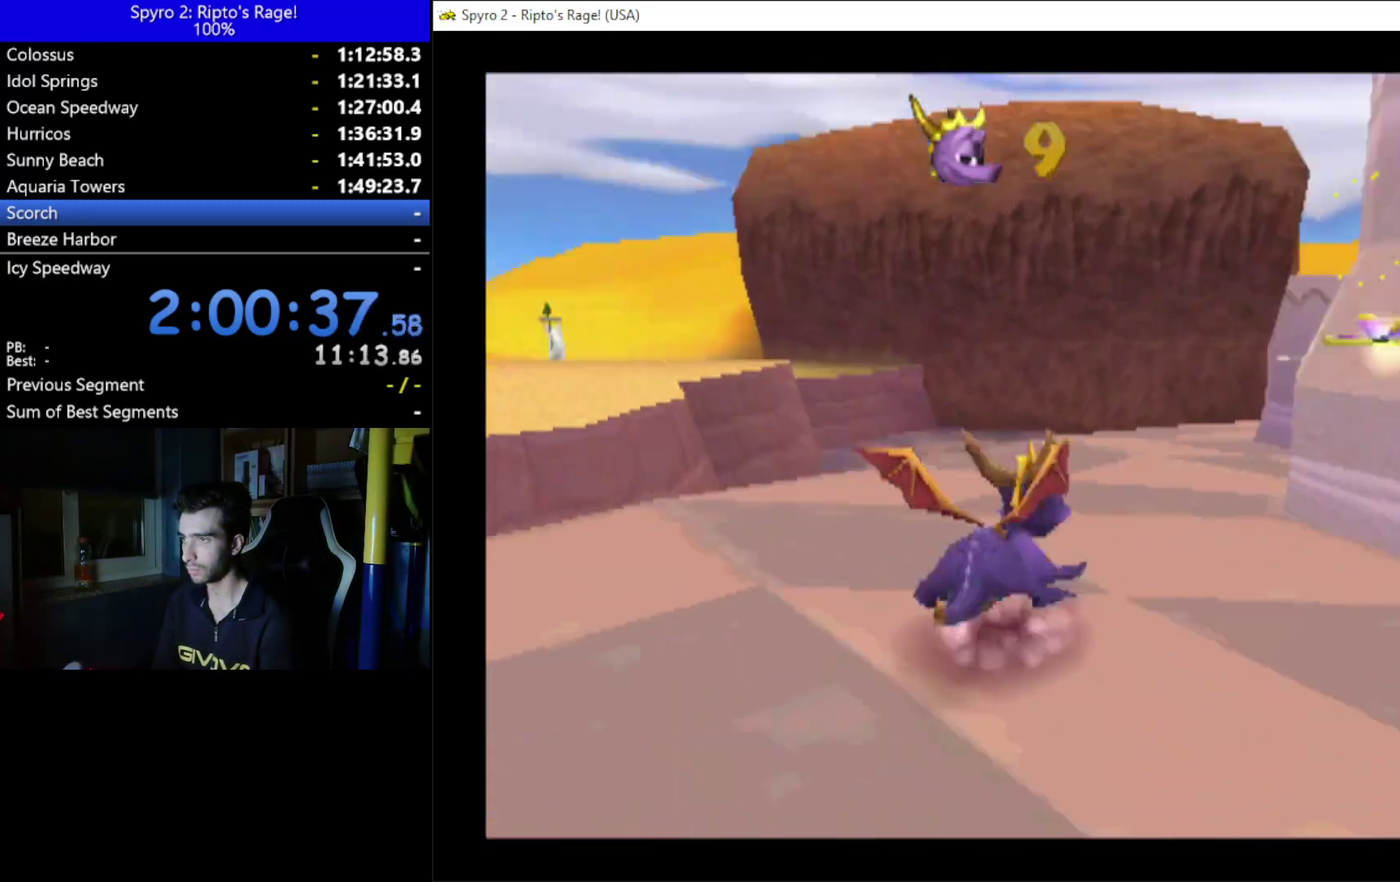
{"buttons": ["A", "X"], "left_stick": "center", "right_stick": "center", "events": [[33, "R2", "up"], [67, "L2", "up"], [200, "X", "down"], [300, "A", "down"]]}
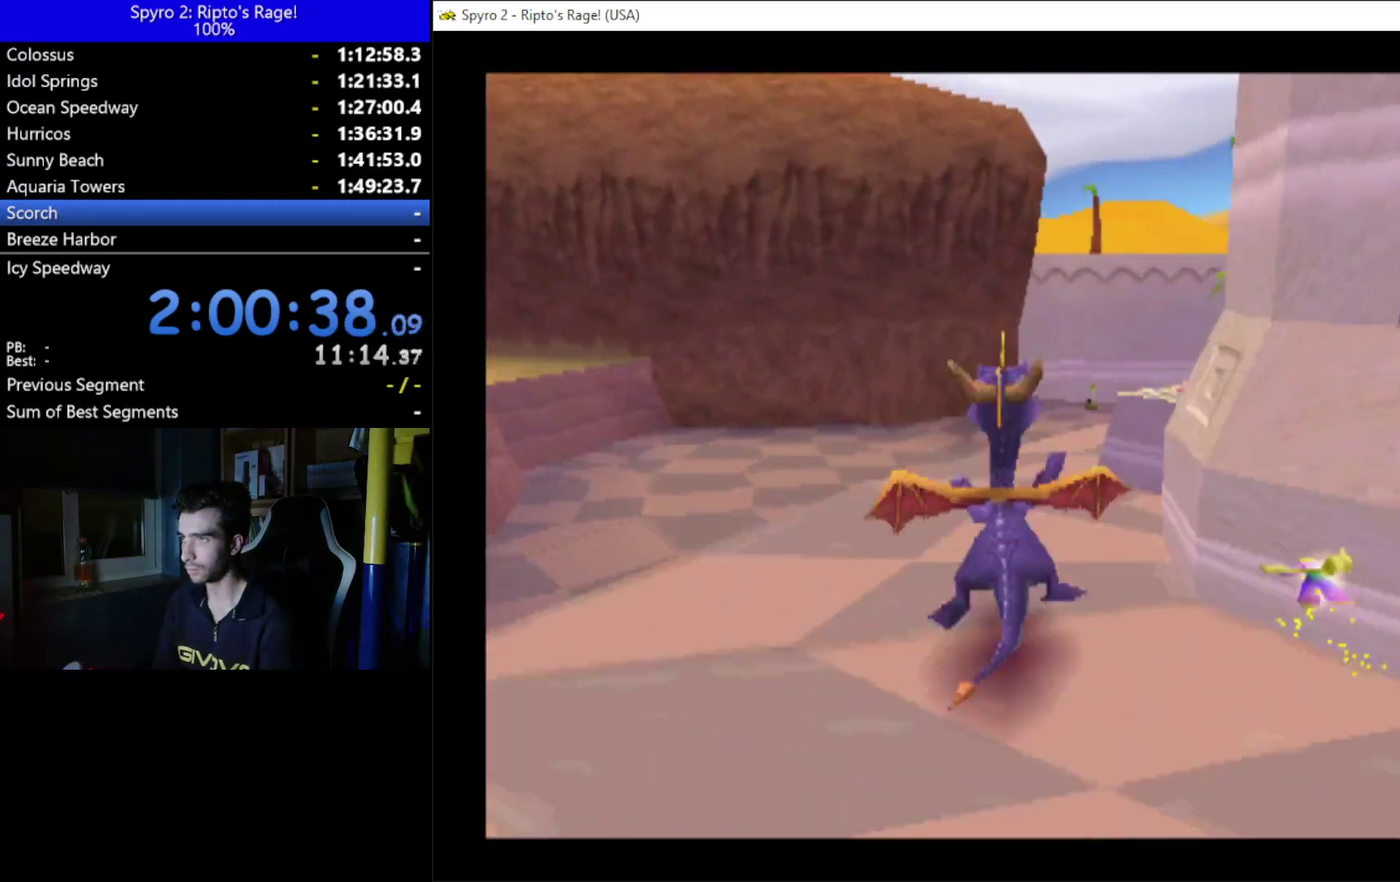
{"buttons": ["DPAD_RIGHT"], "left_stick": "center", "right_stick": "center", "events": [[33, "DPAD_RIGHT", "down"], [233, "A", "up"], [233, "DPAD_RIGHT", "up"], [233, "X", "up"], [333, "A", "down"], [367, "DPAD_RIGHT", "down"], [467, "A", "up"]]}
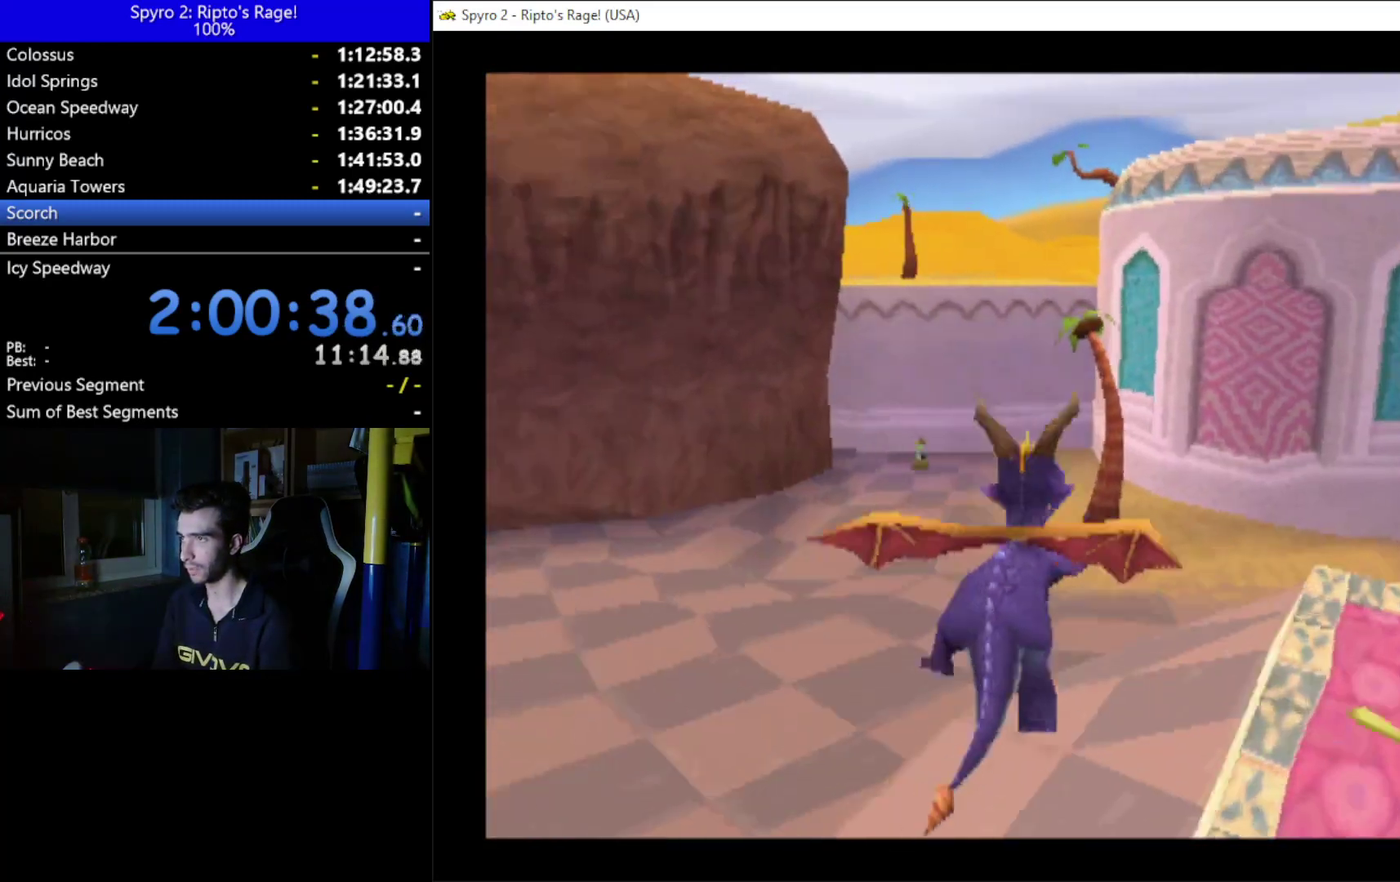
{"buttons": ["DPAD_RIGHT"], "left_stick": "center", "right_stick": "center", "events": []}
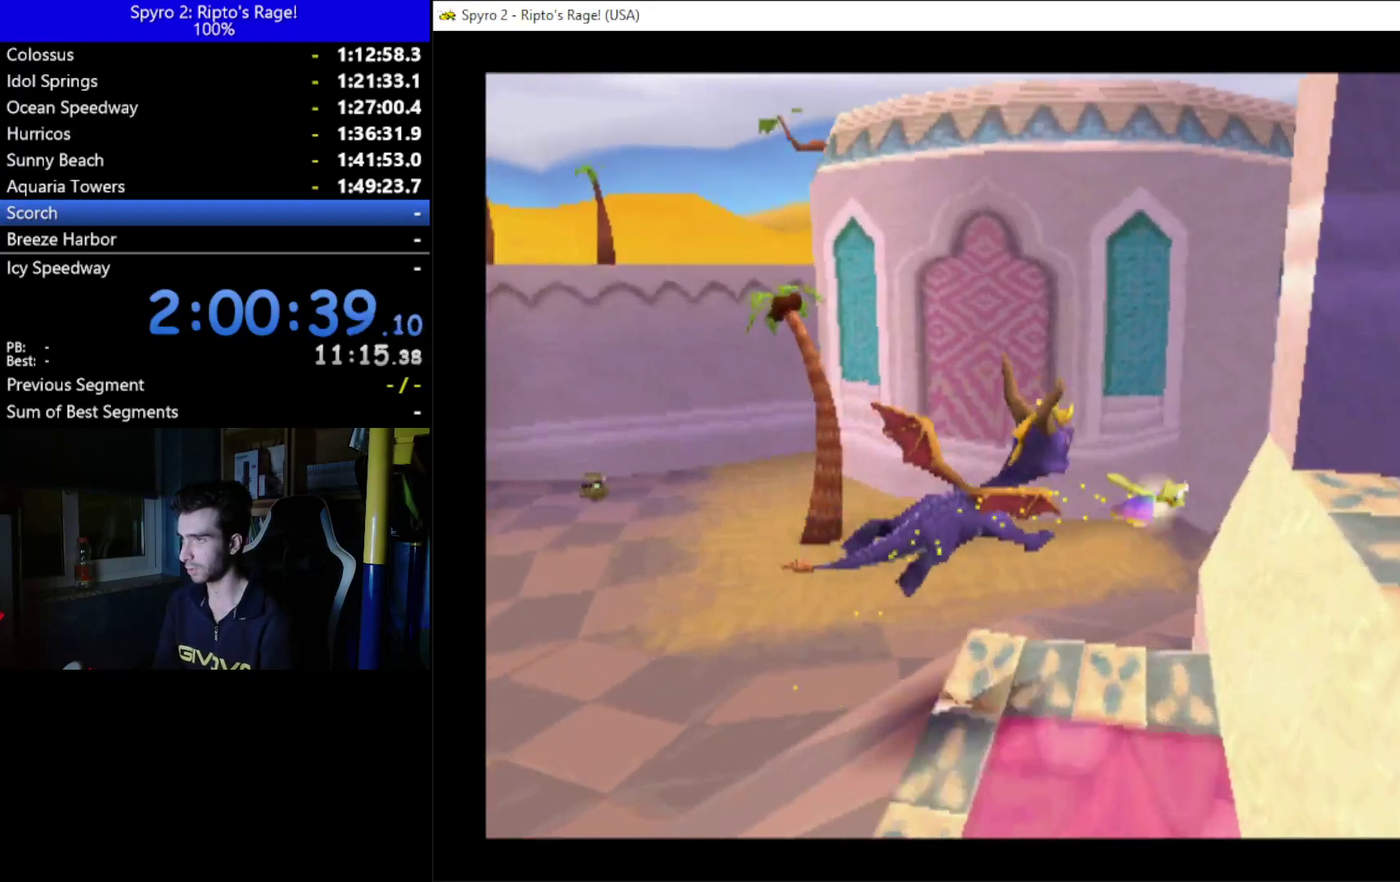
{"buttons": ["DPAD_RIGHT"], "left_stick": "center", "right_stick": "center", "events": [[233, "Y", "down"], [267, "L2", "down"], [400, "Y", "up"], [467, "L2", "up"]]}
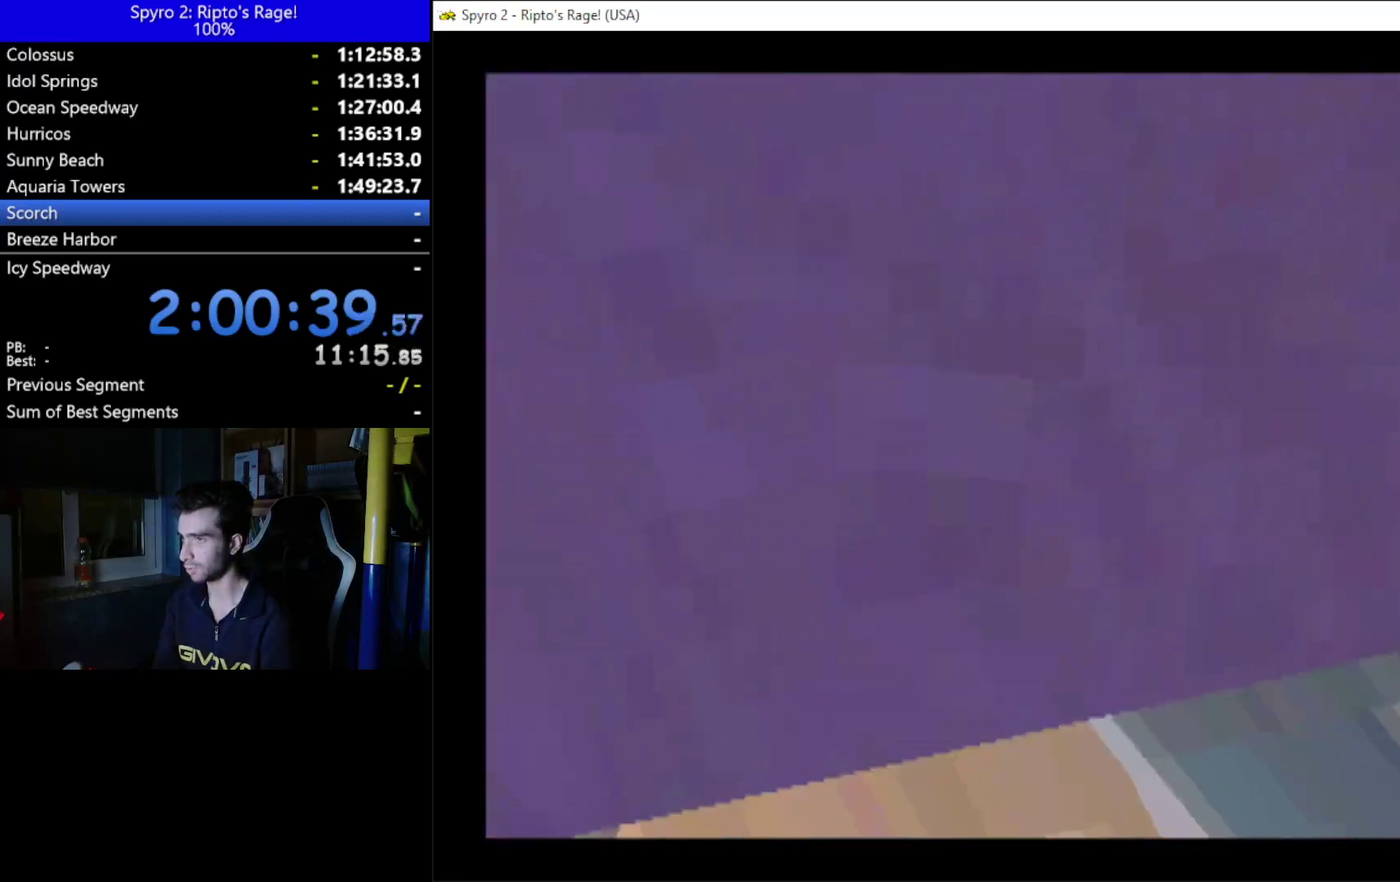
{"buttons": [], "left_stick": "center", "right_stick": "center", "events": [[233, "DPAD_RIGHT", "up"]]}
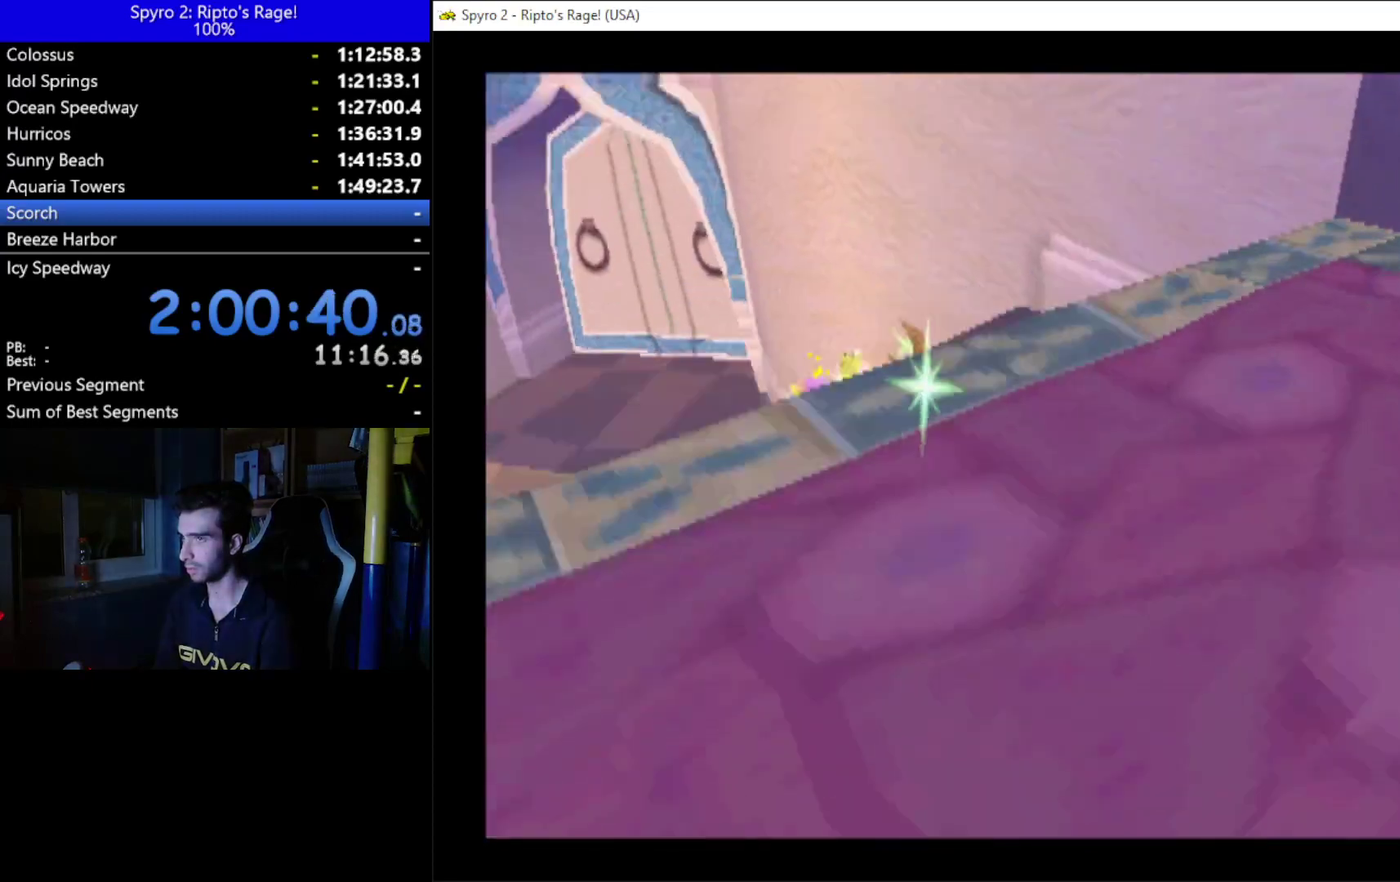
{"buttons": ["DPAD_UP"], "left_stick": "center", "right_stick": "center", "events": [[400, "DPAD_UP", "down"]]}
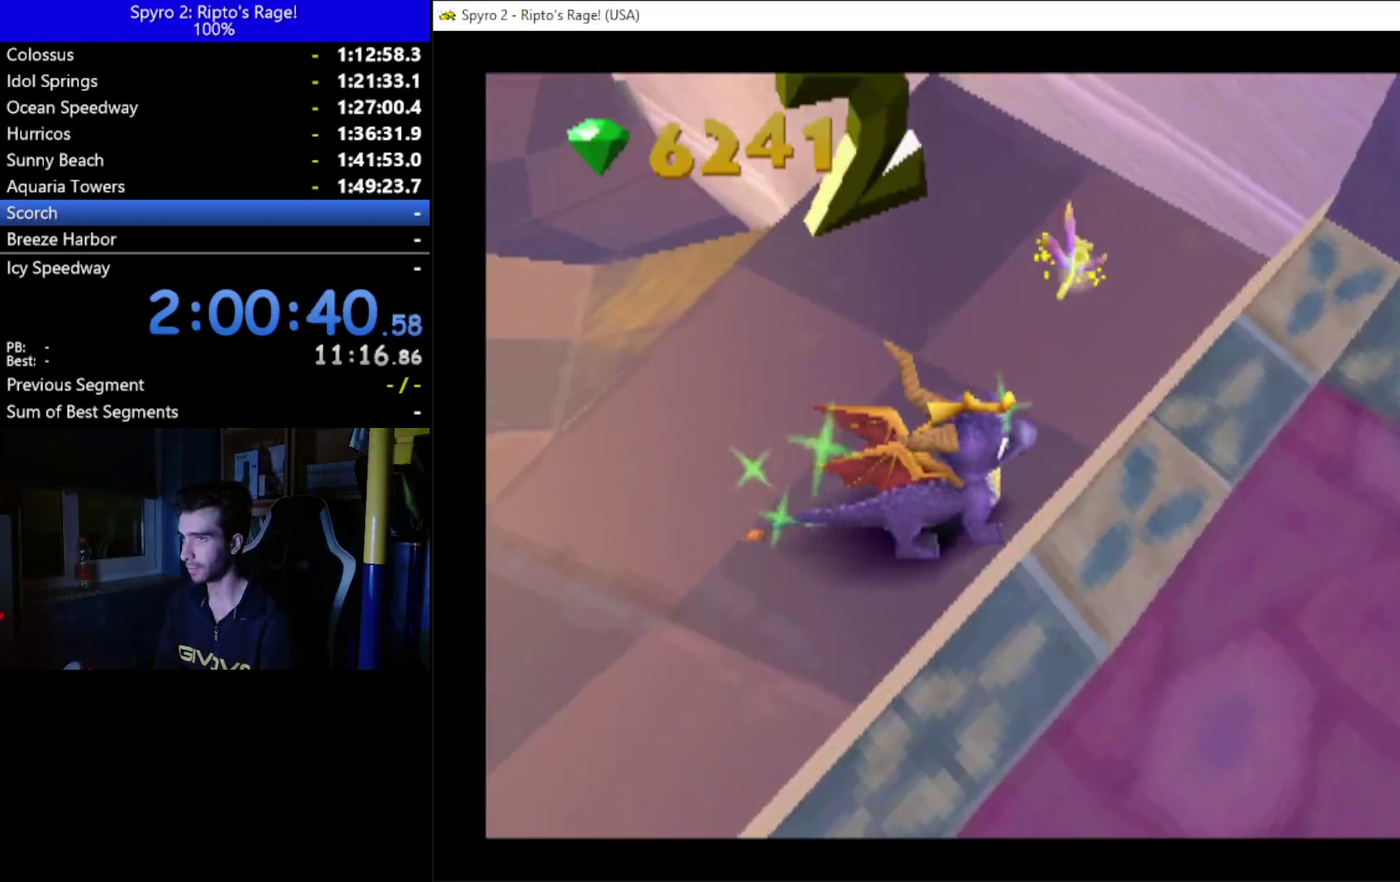
{"buttons": [], "left_stick": "center", "right_stick": "center", "events": [[133, "DPAD_UP", "up"], [267, "DPAD_LEFT", "down"], [433, "DPAD_LEFT", "up"]]}
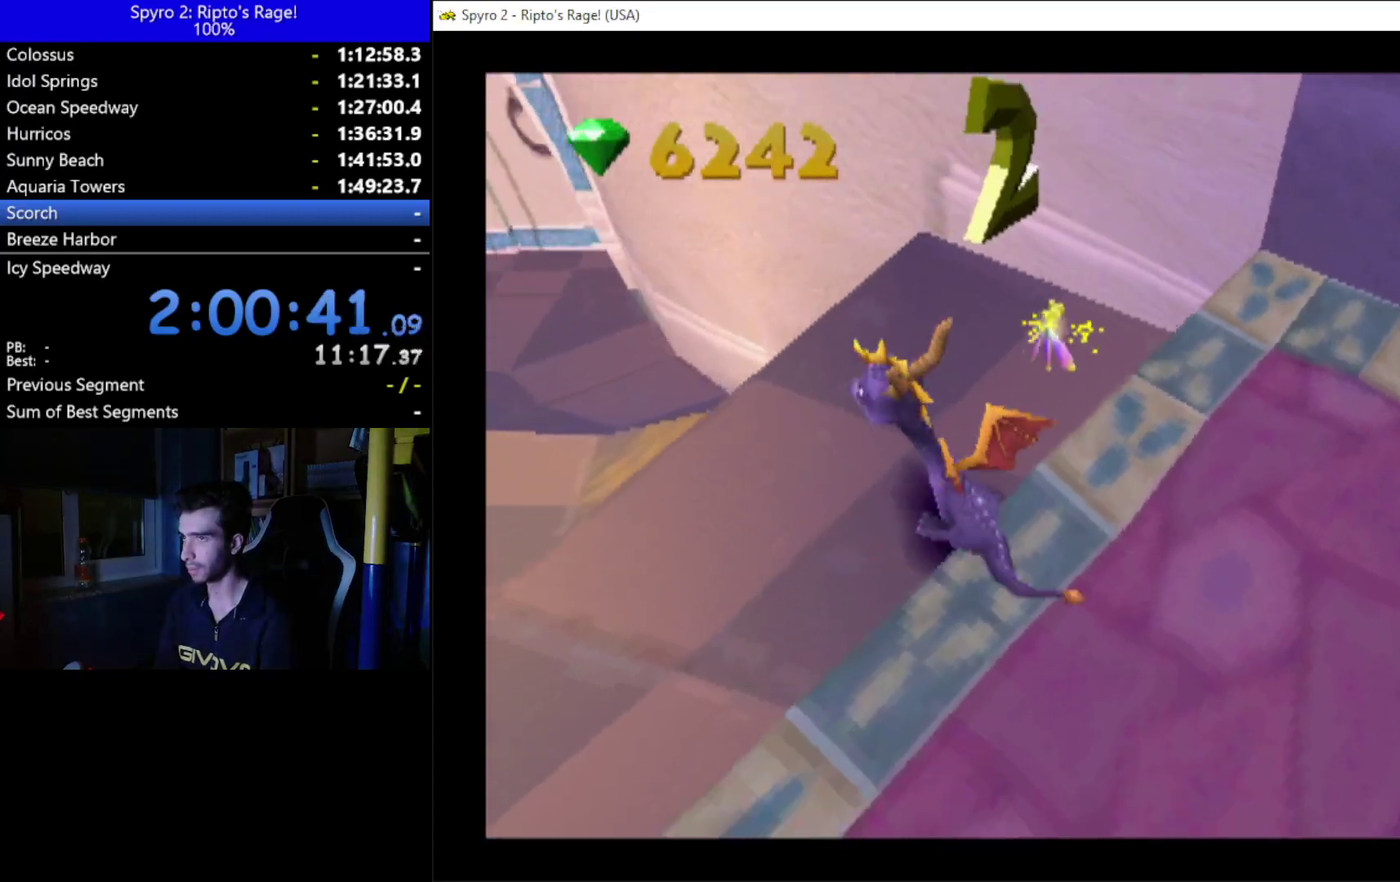
{"buttons": ["DPAD_RIGHT"], "left_stick": "center", "right_stick": "center", "events": [[67, "A", "down"], [67, "DPAD_DOWN", "down"], [167, "DPAD_RIGHT", "down"], [467, "A", "up"], [467, "DPAD_DOWN", "up"]]}
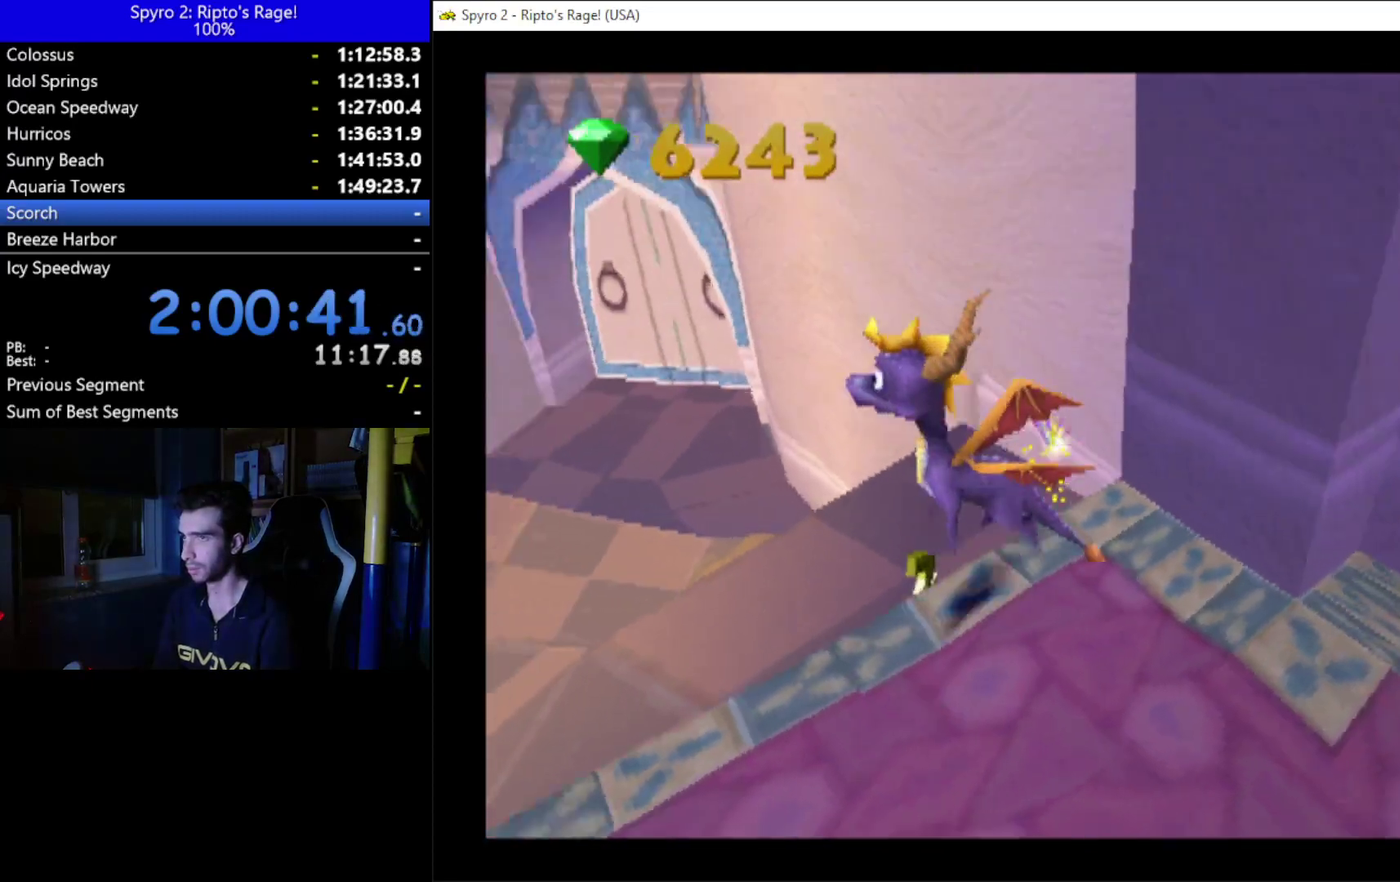
{"buttons": ["DPAD_UP"], "left_stick": "center", "right_stick": "center", "events": [[33, "DPAD_RIGHT", "up"], [467, "DPAD_UP", "down"]]}
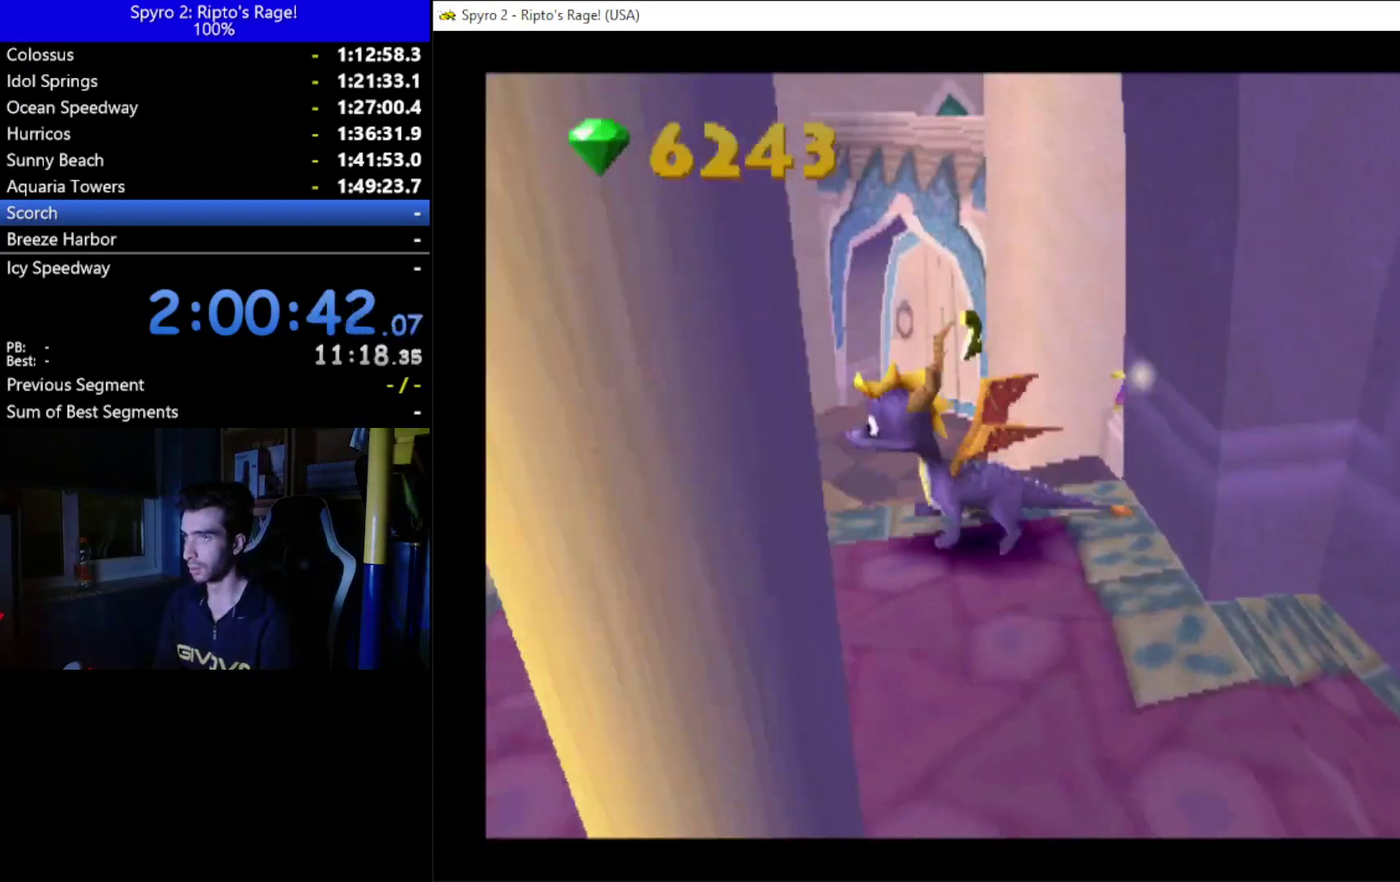
{"buttons": [], "left_stick": "center", "right_stick": "center", "events": [[100, "DPAD_UP", "up"], [300, "DPAD_UP", "down"], [400, "DPAD_UP", "up"]]}
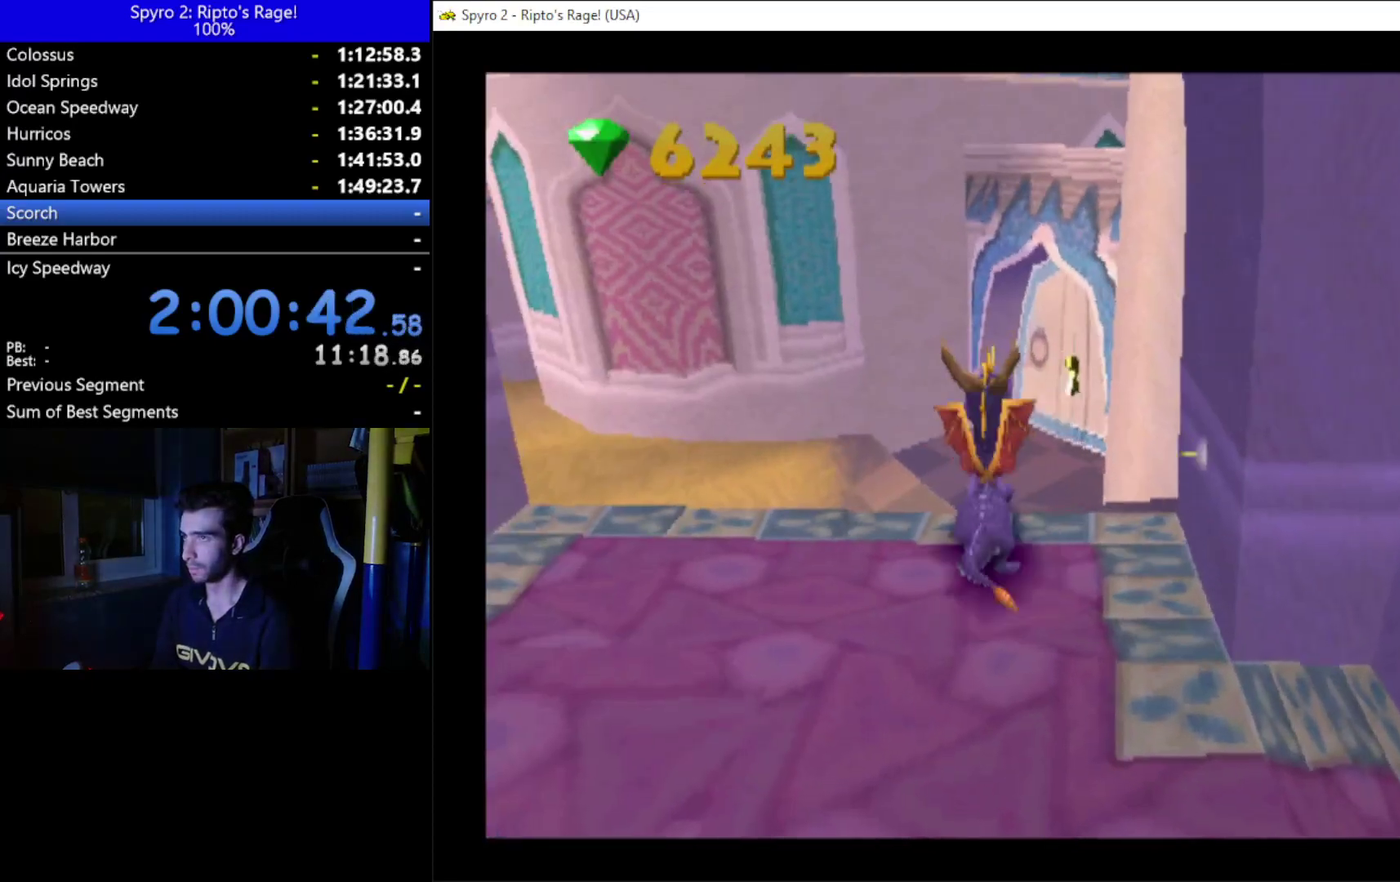
{"buttons": ["A", "X"], "left_stick": "center", "right_stick": "center", "events": [[33, "A", "down"], [200, "X", "down"]]}
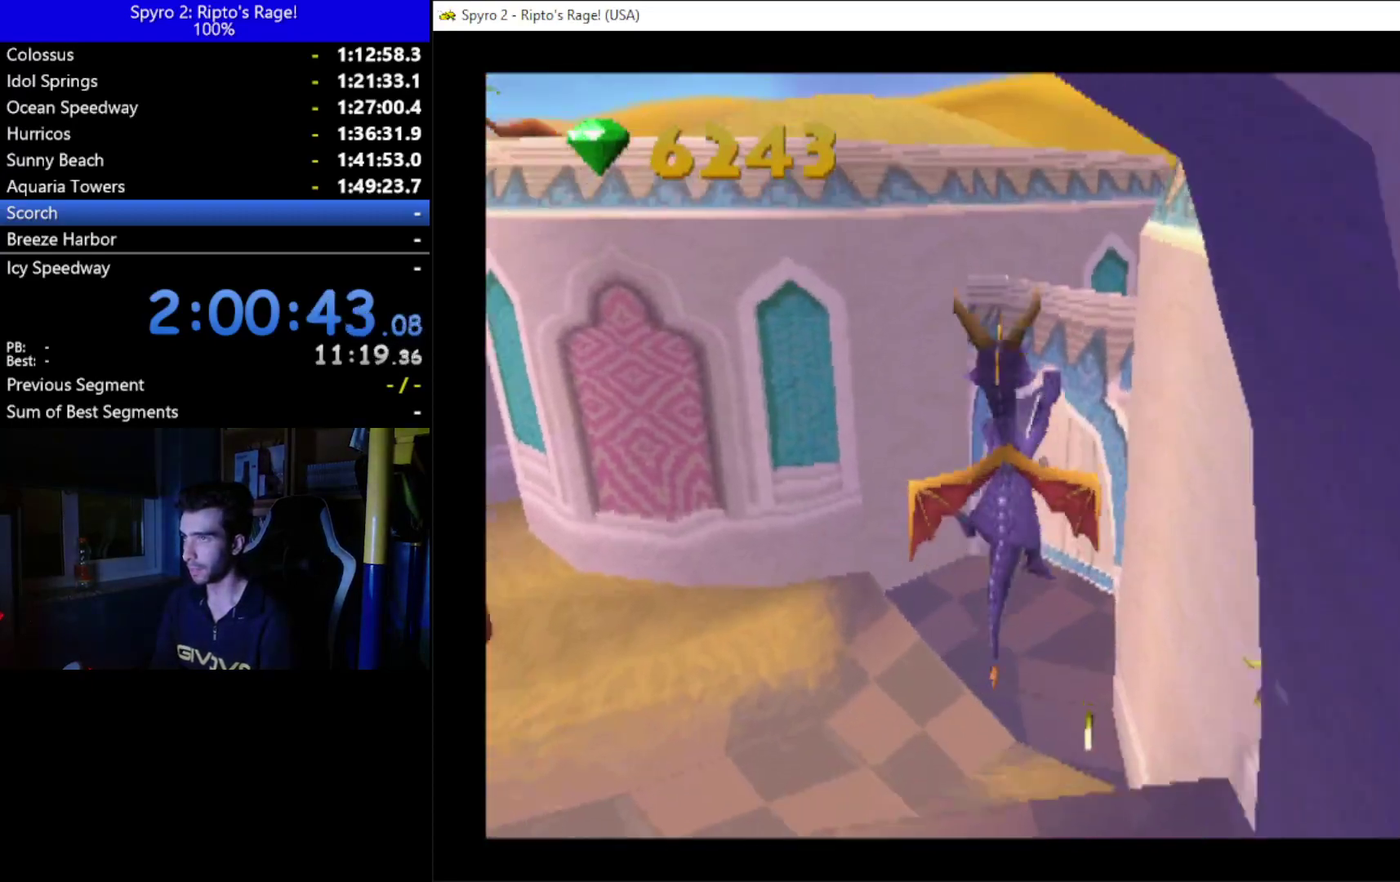
{"buttons": ["DPAD_RIGHT"], "left_stick": "center", "right_stick": "center", "events": [[33, "A", "up"], [33, "X", "up"], [233, "A", "down"], [400, "A", "up"], [500, "DPAD_RIGHT", "down"]]}
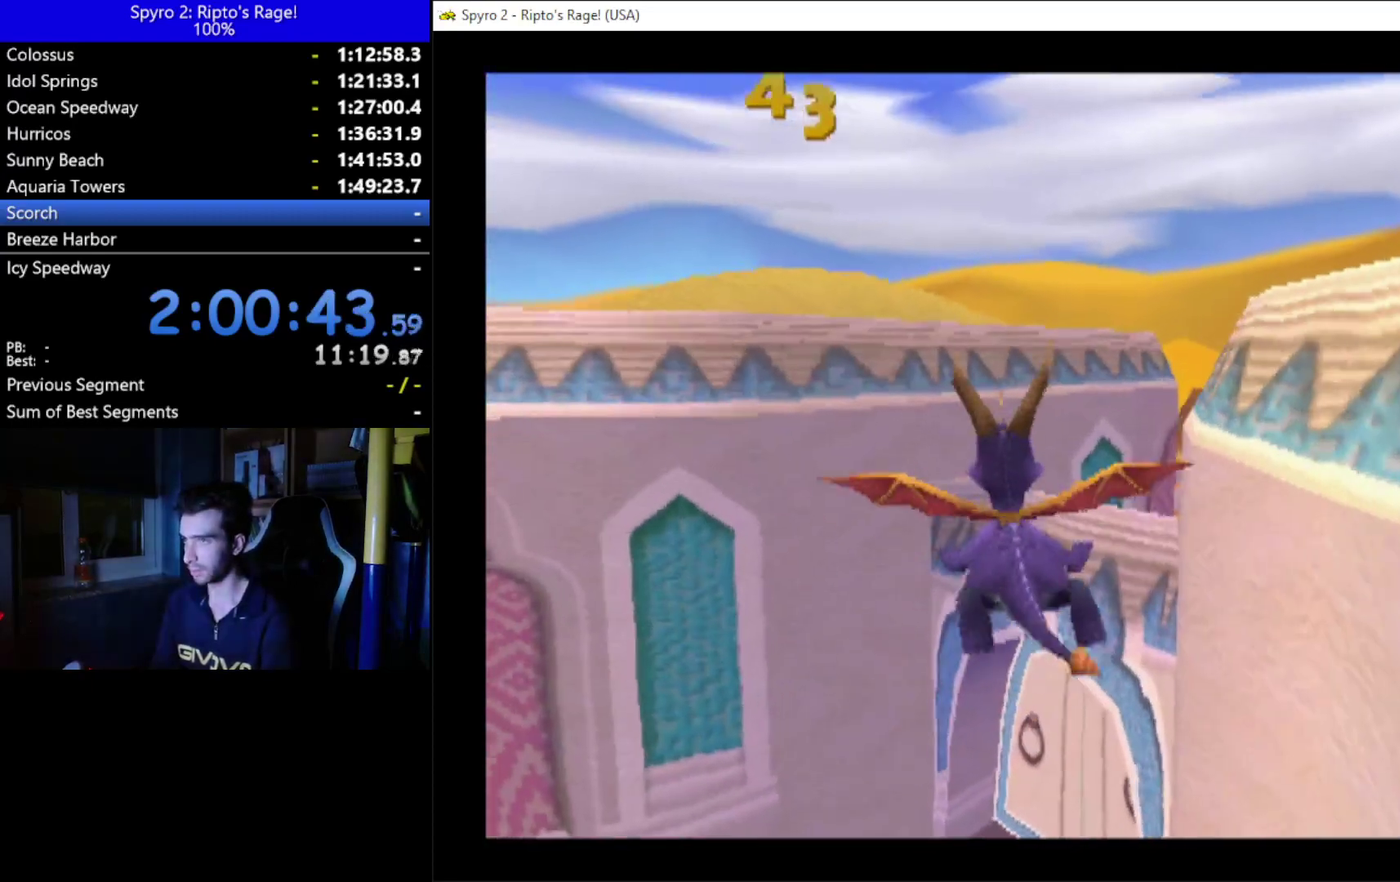
{"buttons": ["DPAD_UP", "DPAD_RIGHT"], "left_stick": "center", "right_stick": "center", "events": [[200, "DPAD_RIGHT", "up"], [400, "DPAD_UP", "down"], [500, "DPAD_RIGHT", "down"]]}
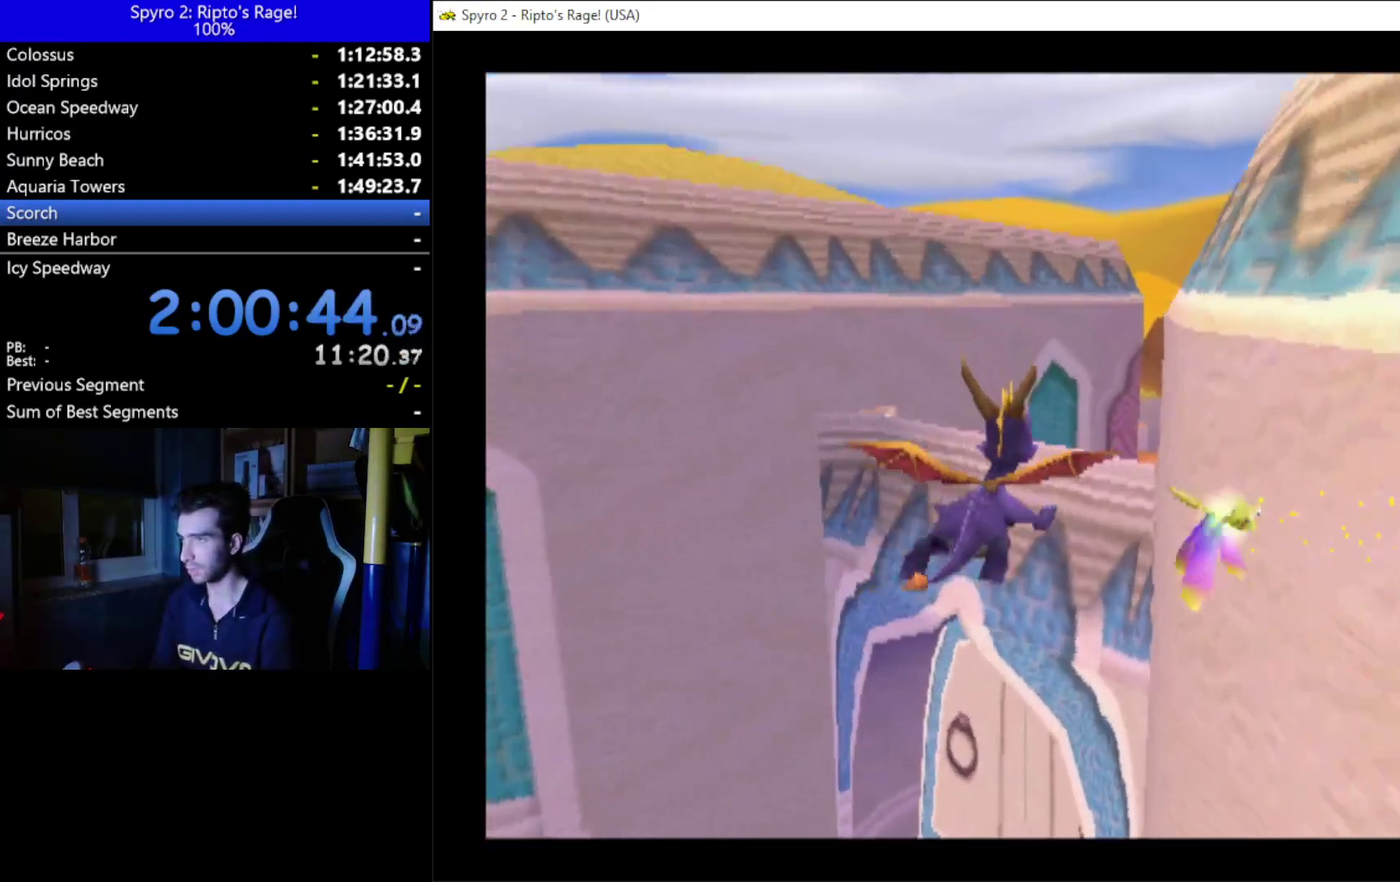
{"buttons": ["Y", "DPAD_UP", "DPAD_RIGHT"], "left_stick": "center", "right_stick": "center"}
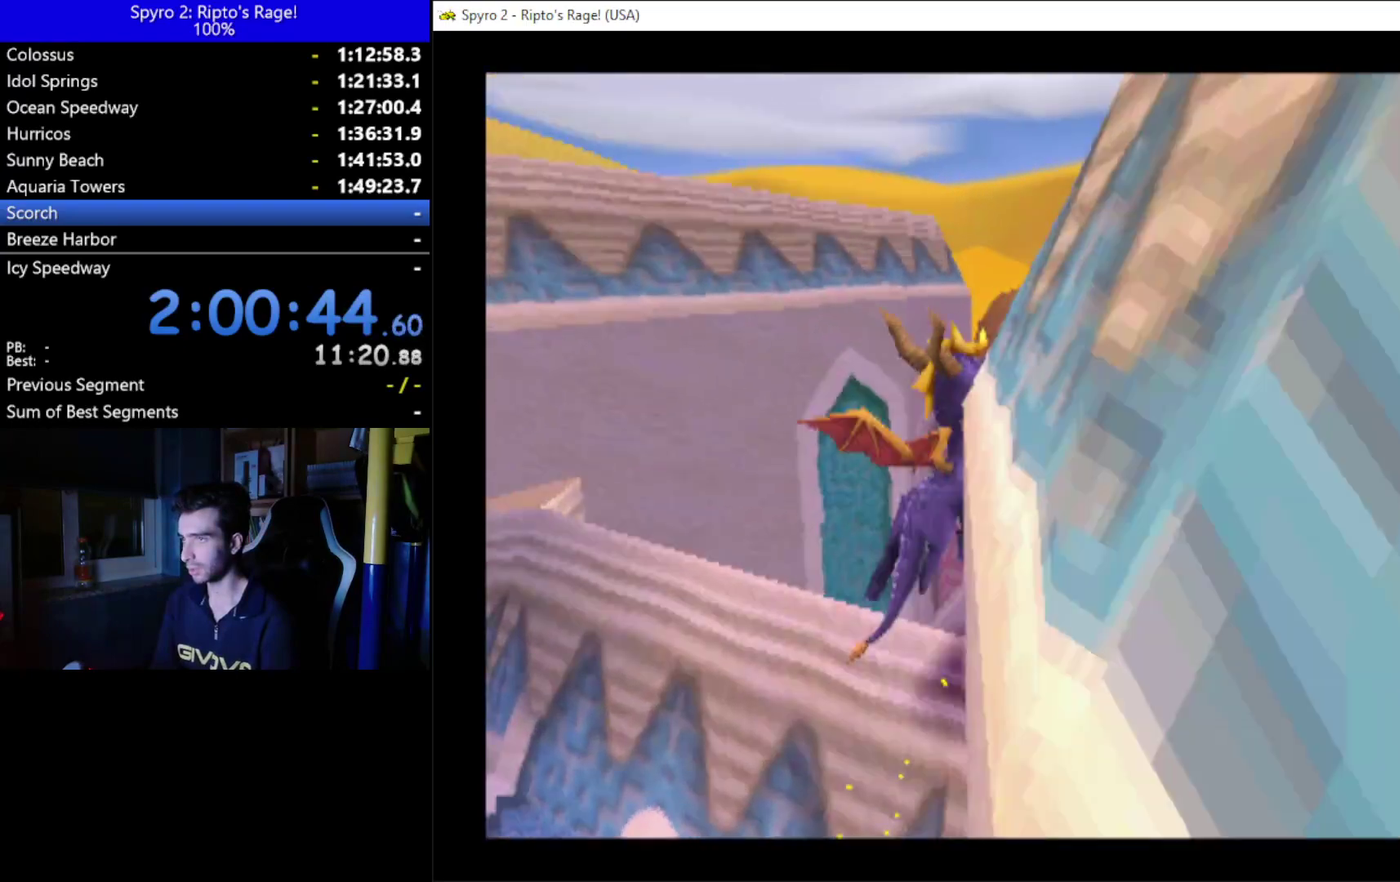
{"buttons": ["DPAD_UP", "DPAD_RIGHT"], "left_stick": "center", "right_stick": "center", "events": [[33, "DPAD_RIGHT", "up"], [100, "Y", "up"], [333, "DPAD_RIGHT", "down"]]}
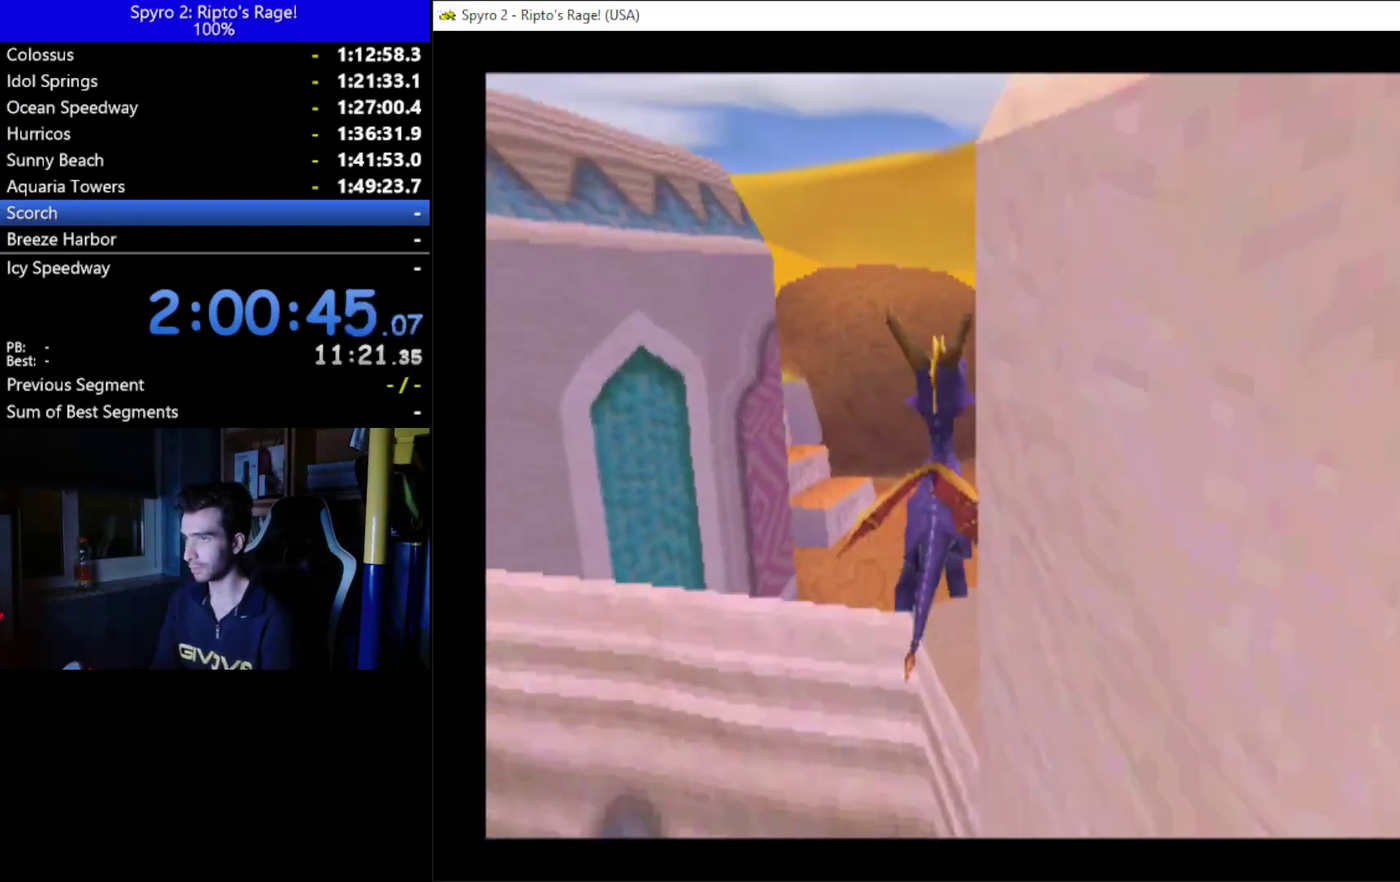
{"buttons": ["X", "DPAD_UP"], "left_stick": "center", "right_stick": "center", "events": [[33, "DPAD_RIGHT", "up"], [367, "X", "down"]]}
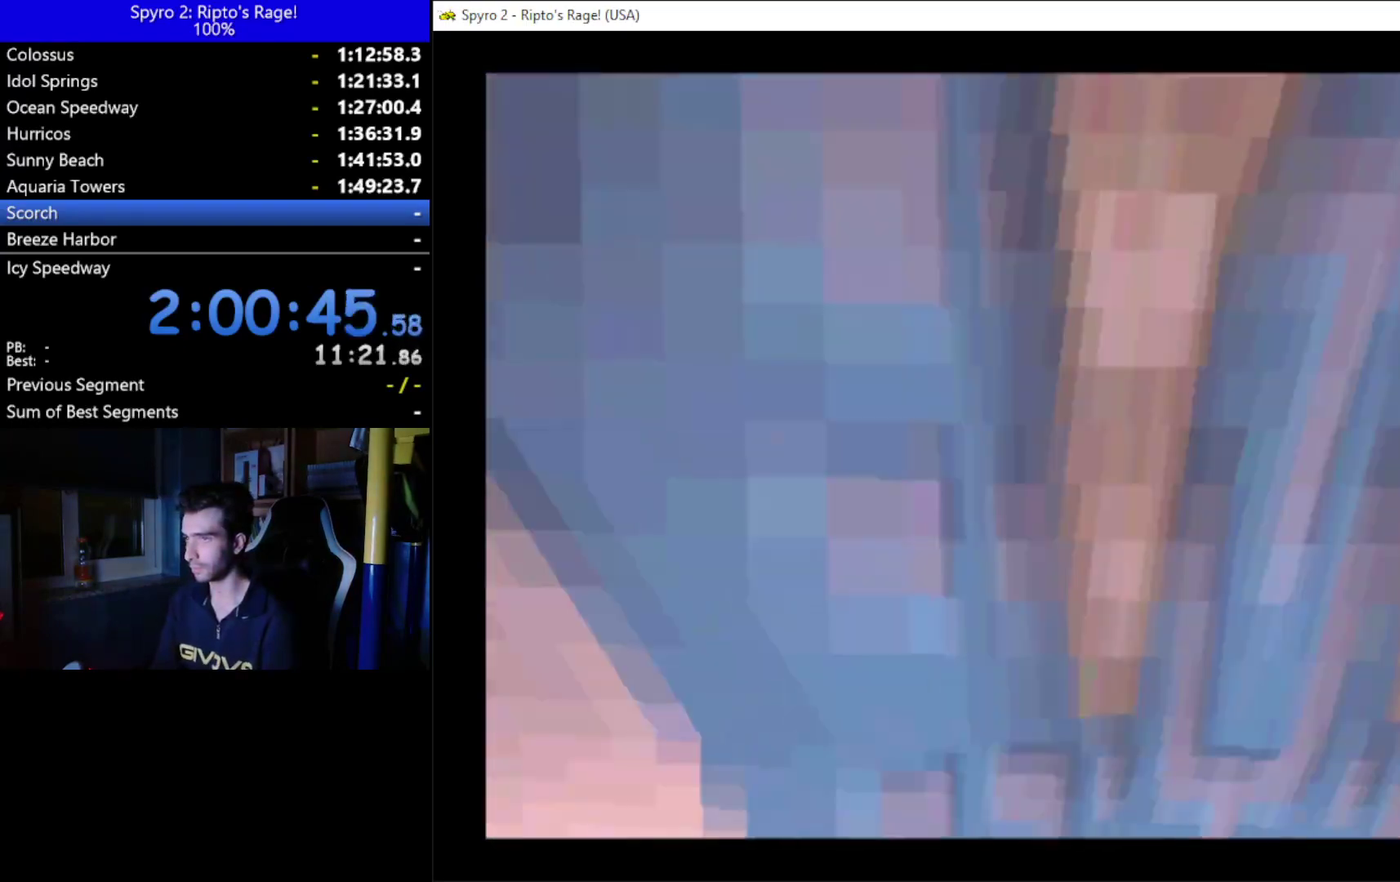
{"buttons": ["X"], "left_stick": "center", "right_stick": "center", "events": [[33, "DPAD_RIGHT", "down"], [200, "DPAD_RIGHT", "up"], [267, "DPAD_UP", "up"]]}
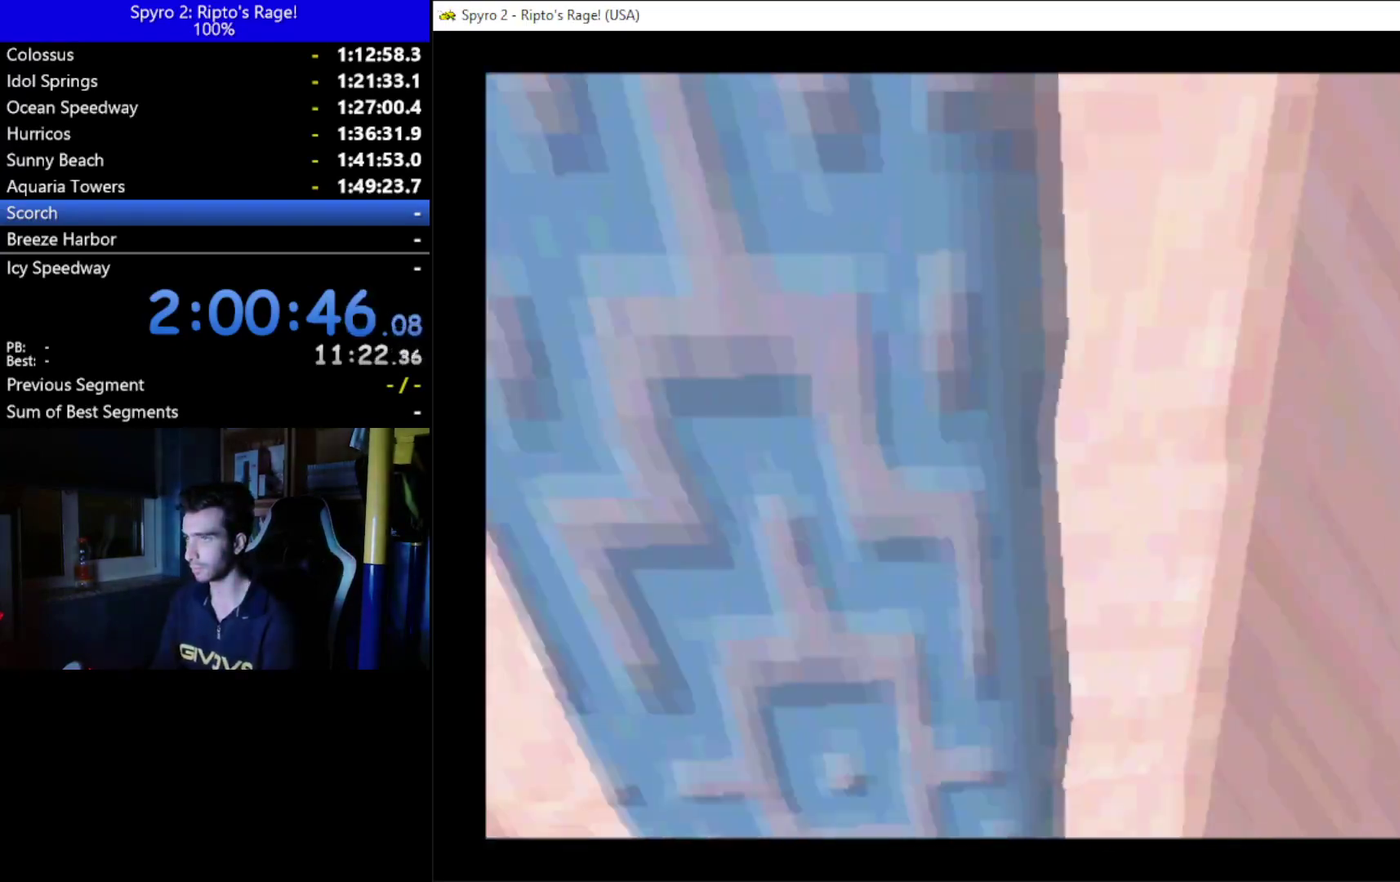
{"buttons": ["X", "DPAD_RIGHT"], "left_stick": "center", "right_stick": "center", "events": [[433, "DPAD_RIGHT", "down"]]}
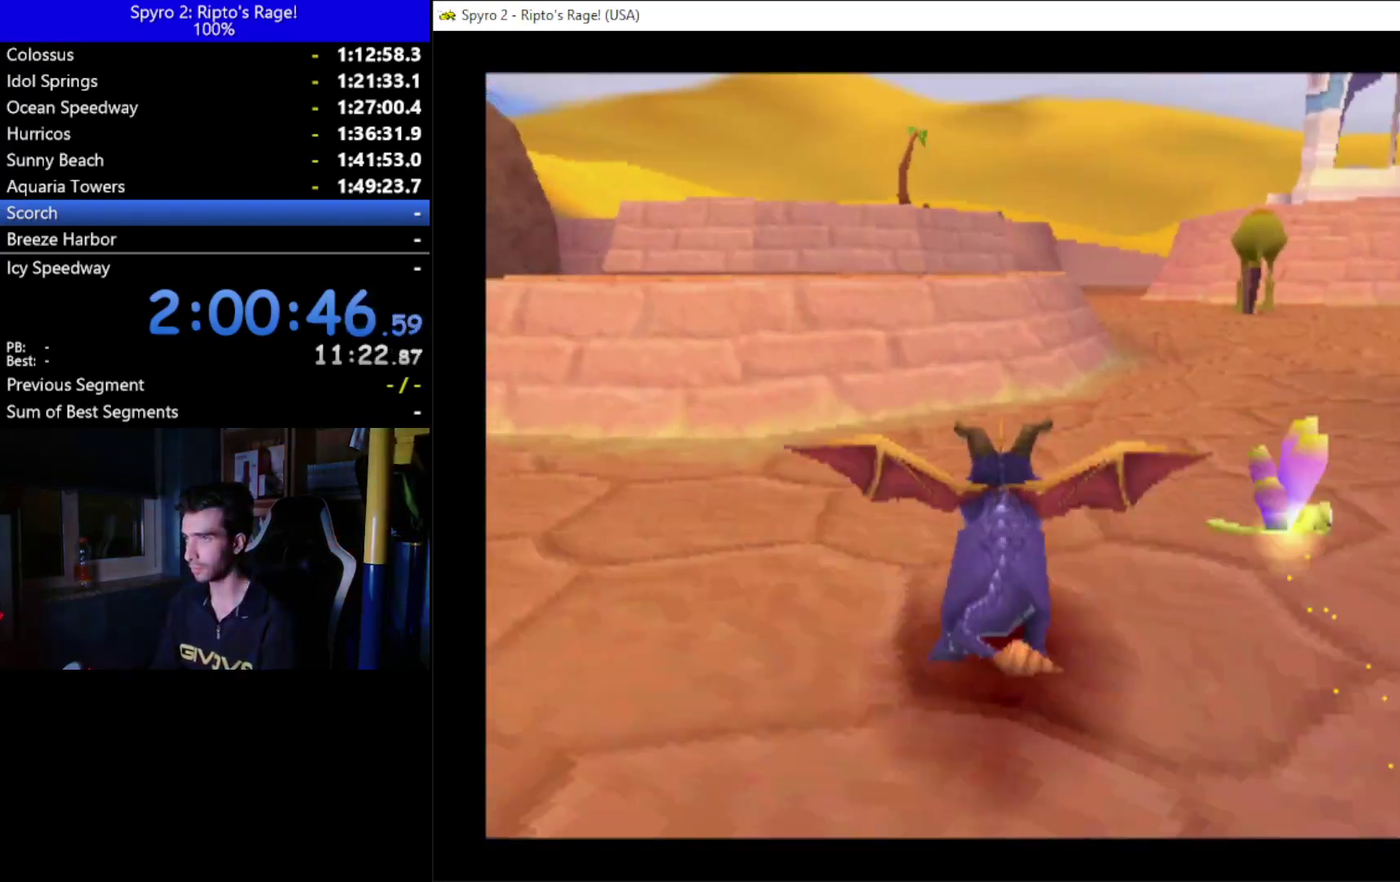
{"buttons": ["X", "DPAD_RIGHT"], "left_stick": "center", "right_stick": "center", "events": [[67, "DPAD_RIGHT", "up"], [100, "A", "down"], [133, "DPAD_LEFT", "down"], [333, "A", "up"], [333, "DPAD_LEFT", "up"], [433, "DPAD_RIGHT", "down"]]}
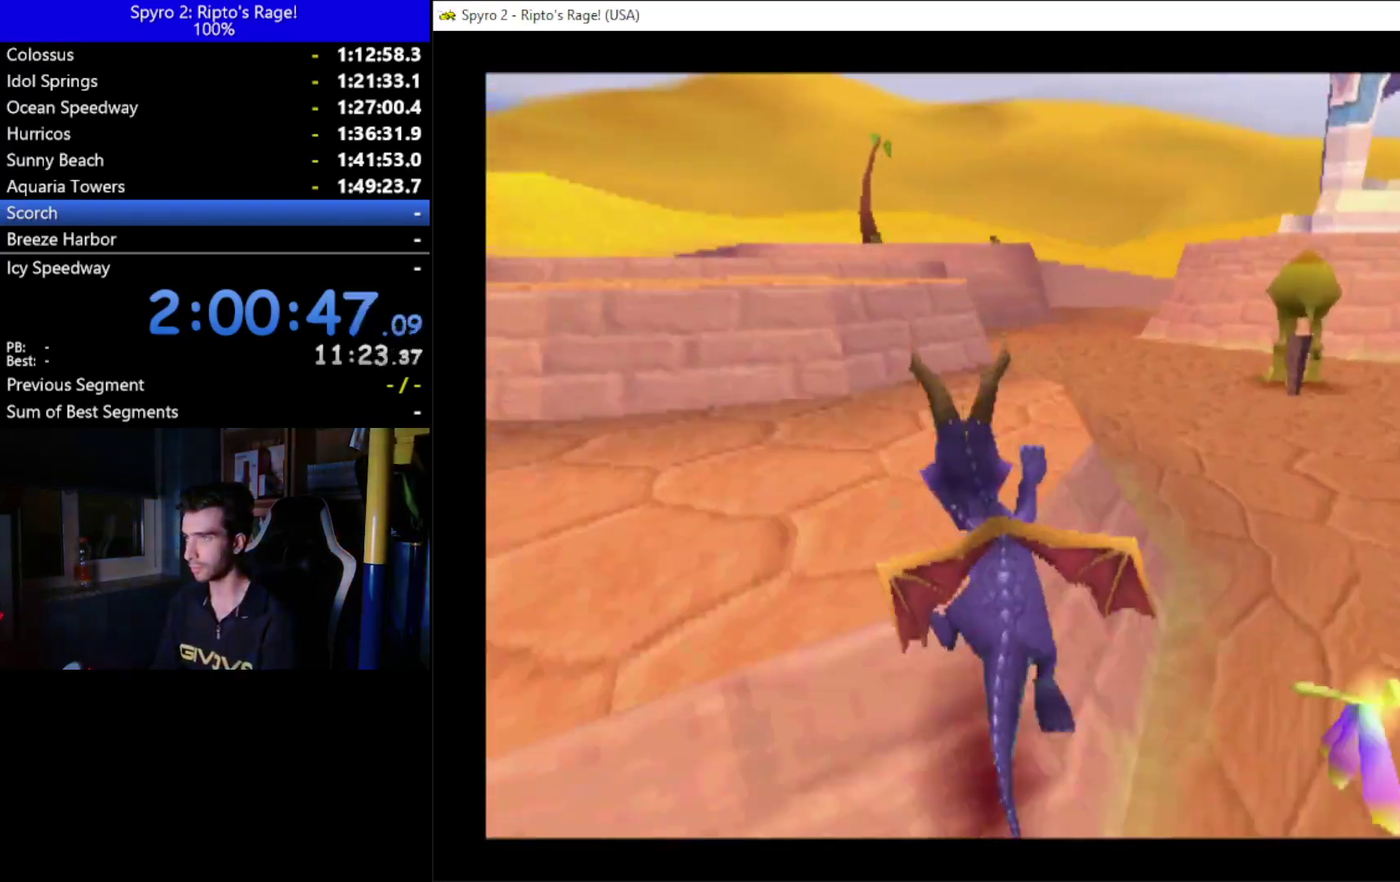
{"buttons": ["X", "DPAD_UP"], "left_stick": "center", "right_stick": "center", "events": [[400, "DPAD_RIGHT", "up"], [400, "DPAD_UP", "down"]]}
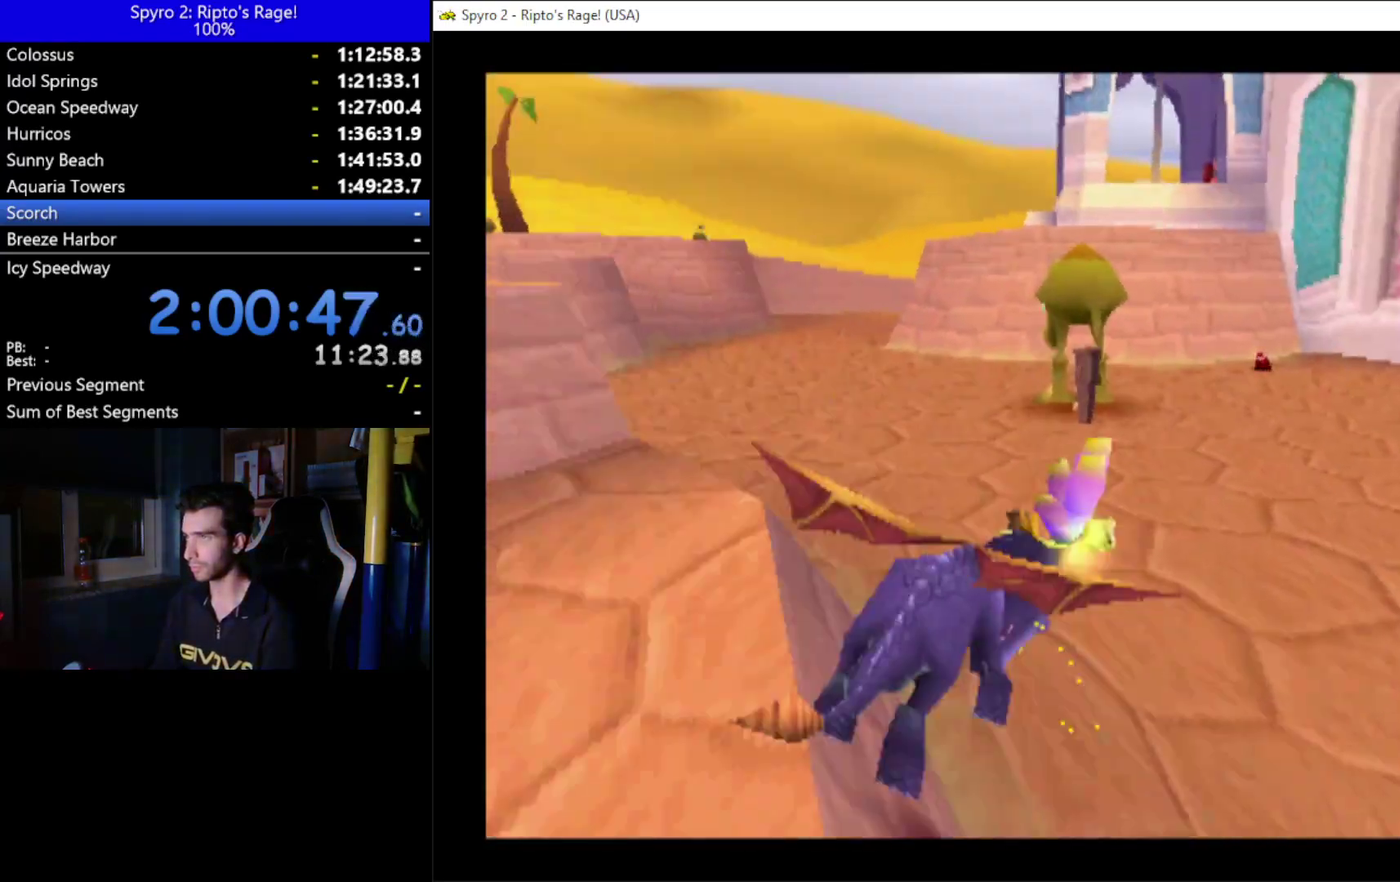
{"buttons": ["DPAD_UP"], "left_stick": "center", "right_stick": "center", "events": [[233, "DPAD_LEFT", "down"], [400, "DPAD_LEFT", "up"], [467, "X", "up"]]}
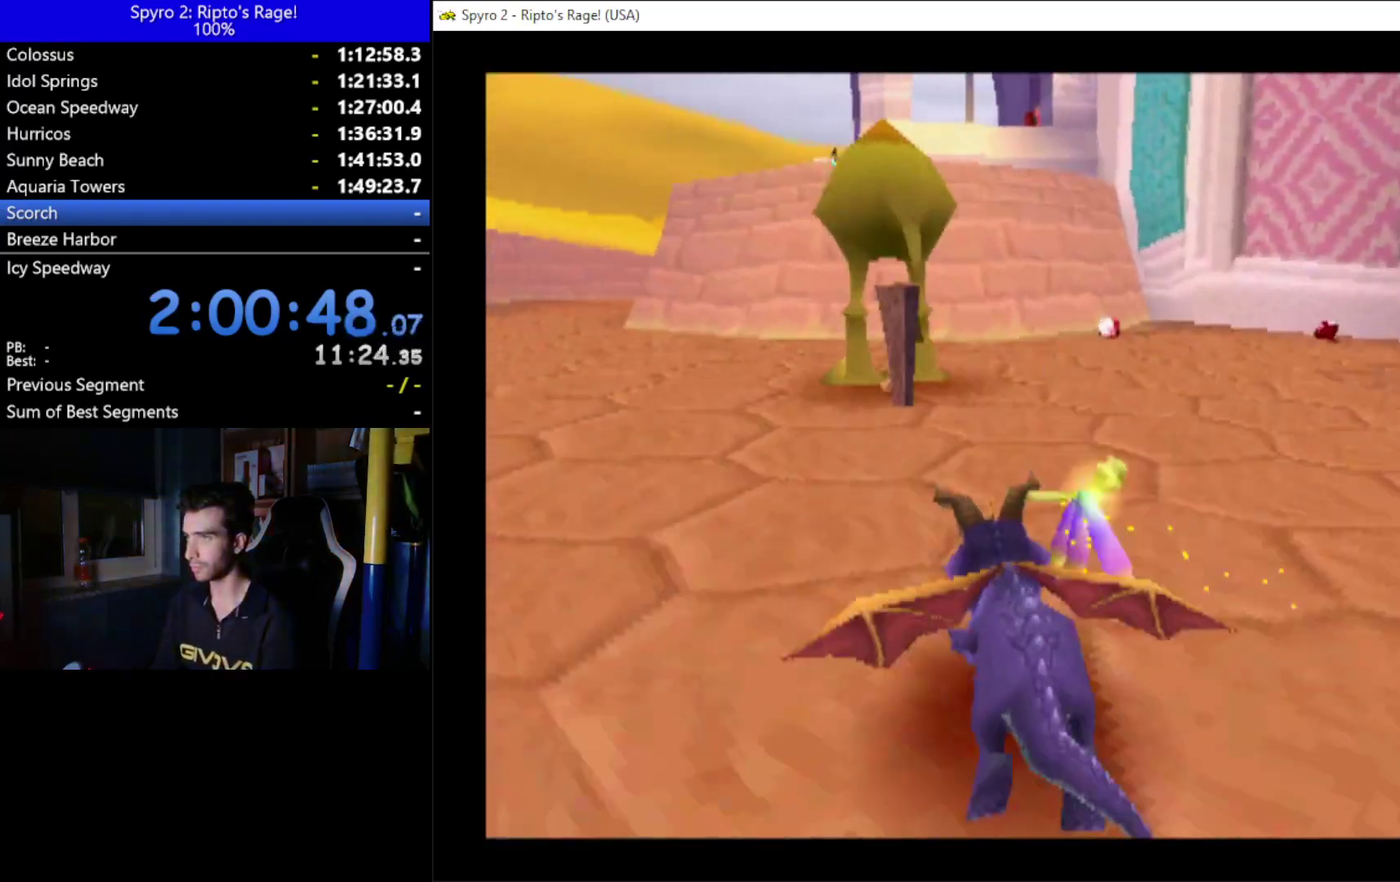
{"buttons": ["X", "DPAD_UP", "DPAD_RIGHT"], "left_stick": "center", "right_stick": "center", "events": [[67, "B", "down"], [200, "B", "up"], [267, "DPAD_RIGHT", "down"], [267, "X", "down"]]}
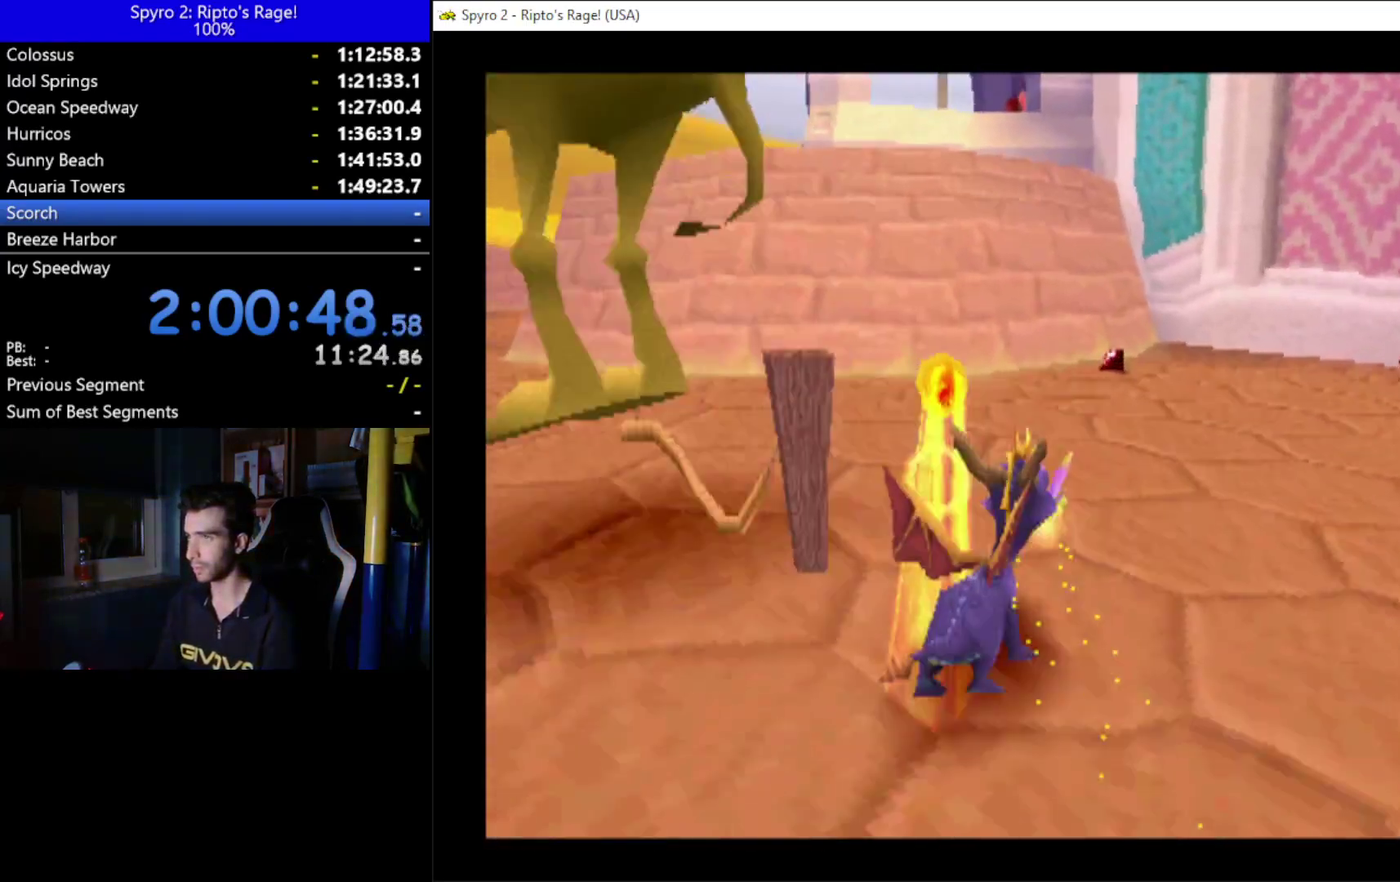
{"buttons": ["X"], "left_stick": "center", "right_stick": "center", "events": [[67, "DPAD_RIGHT", "up"], [67, "DPAD_UP", "up"]]}